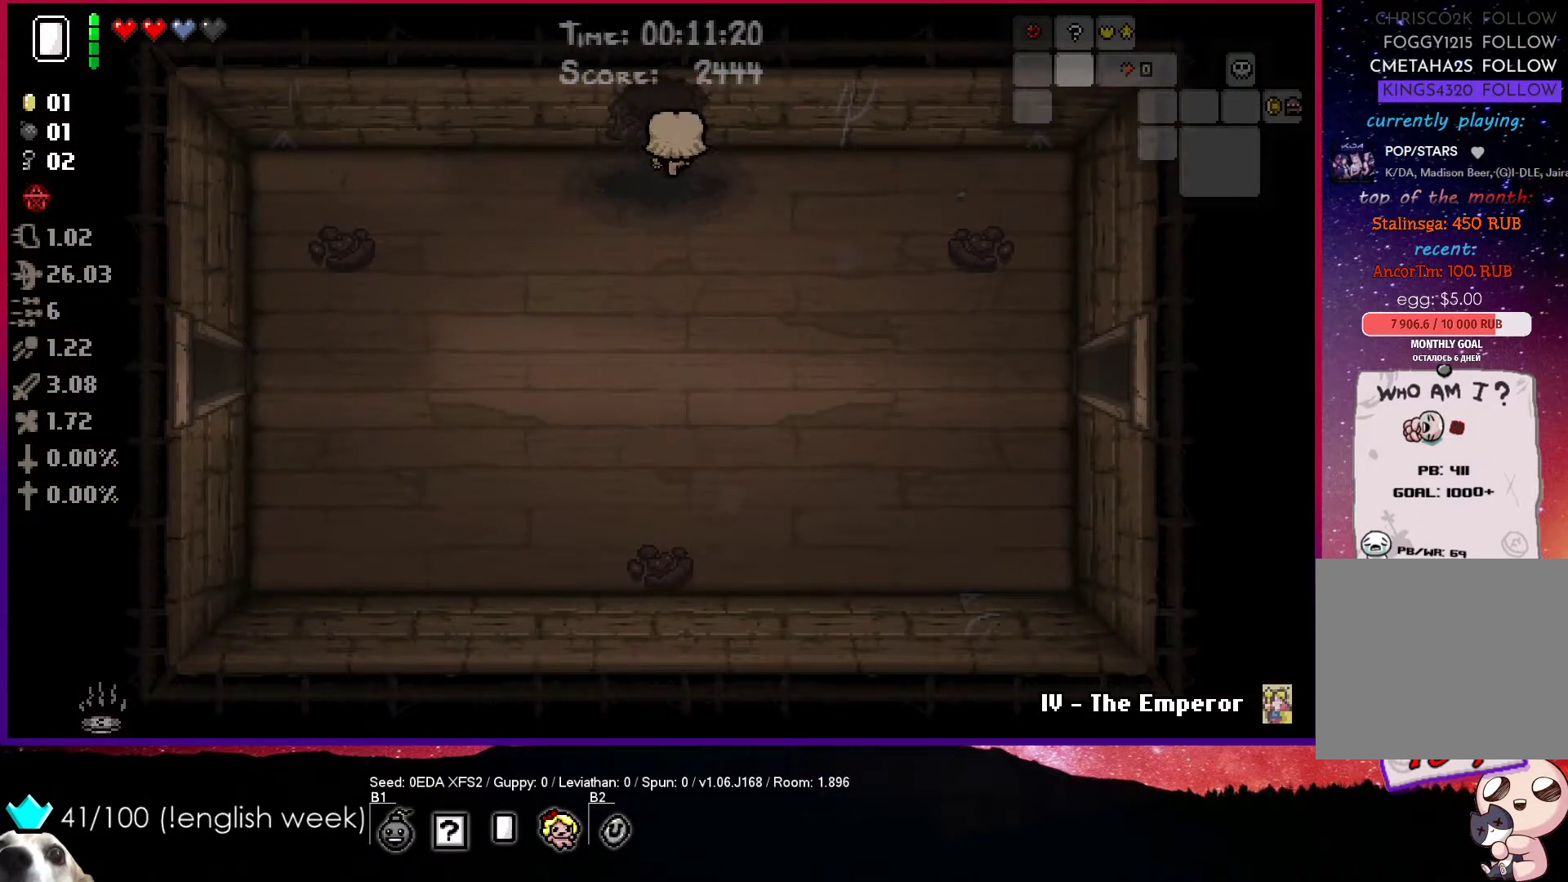
Gameplay with a controller (PlayStation layout); each line is a JSON object with the inputs held at the frame after it. "events" lists button and stick changes between this image and that frame as [ms after this image, input, new state], when the widget could be followed in between. Not read: right_stick.
{"buttons": [], "left_stick": "left", "events": [[367, "left_stick", "center"], [500, "left_stick", "left"]]}
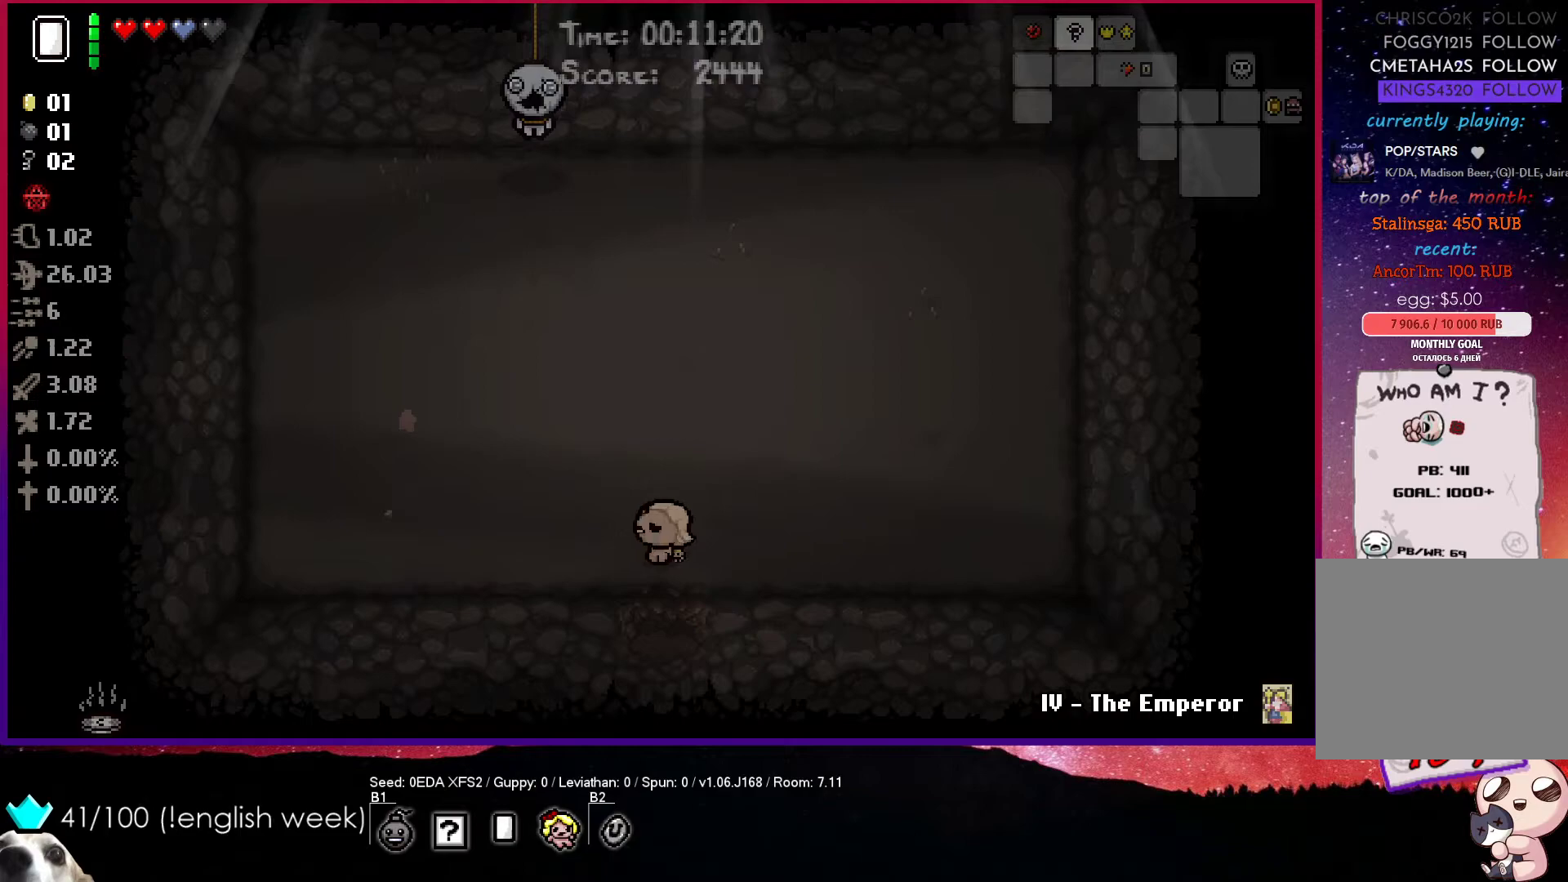
{"buttons": [], "left_stick": "up-left", "events": [[267, "left_stick", "up-left"]]}
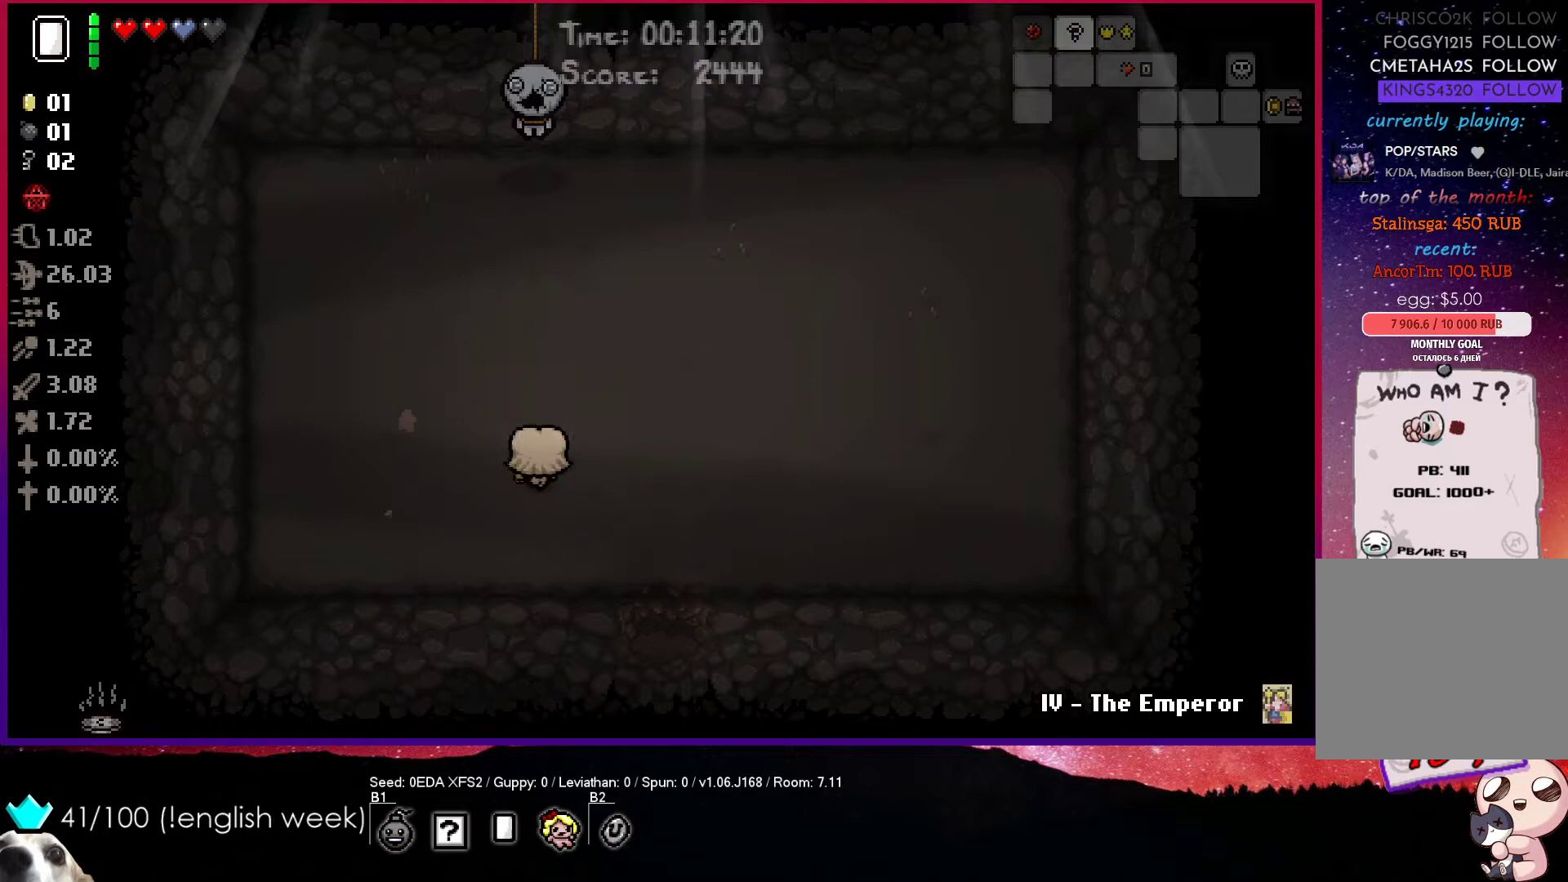
{"buttons": [], "left_stick": "up-left", "events": []}
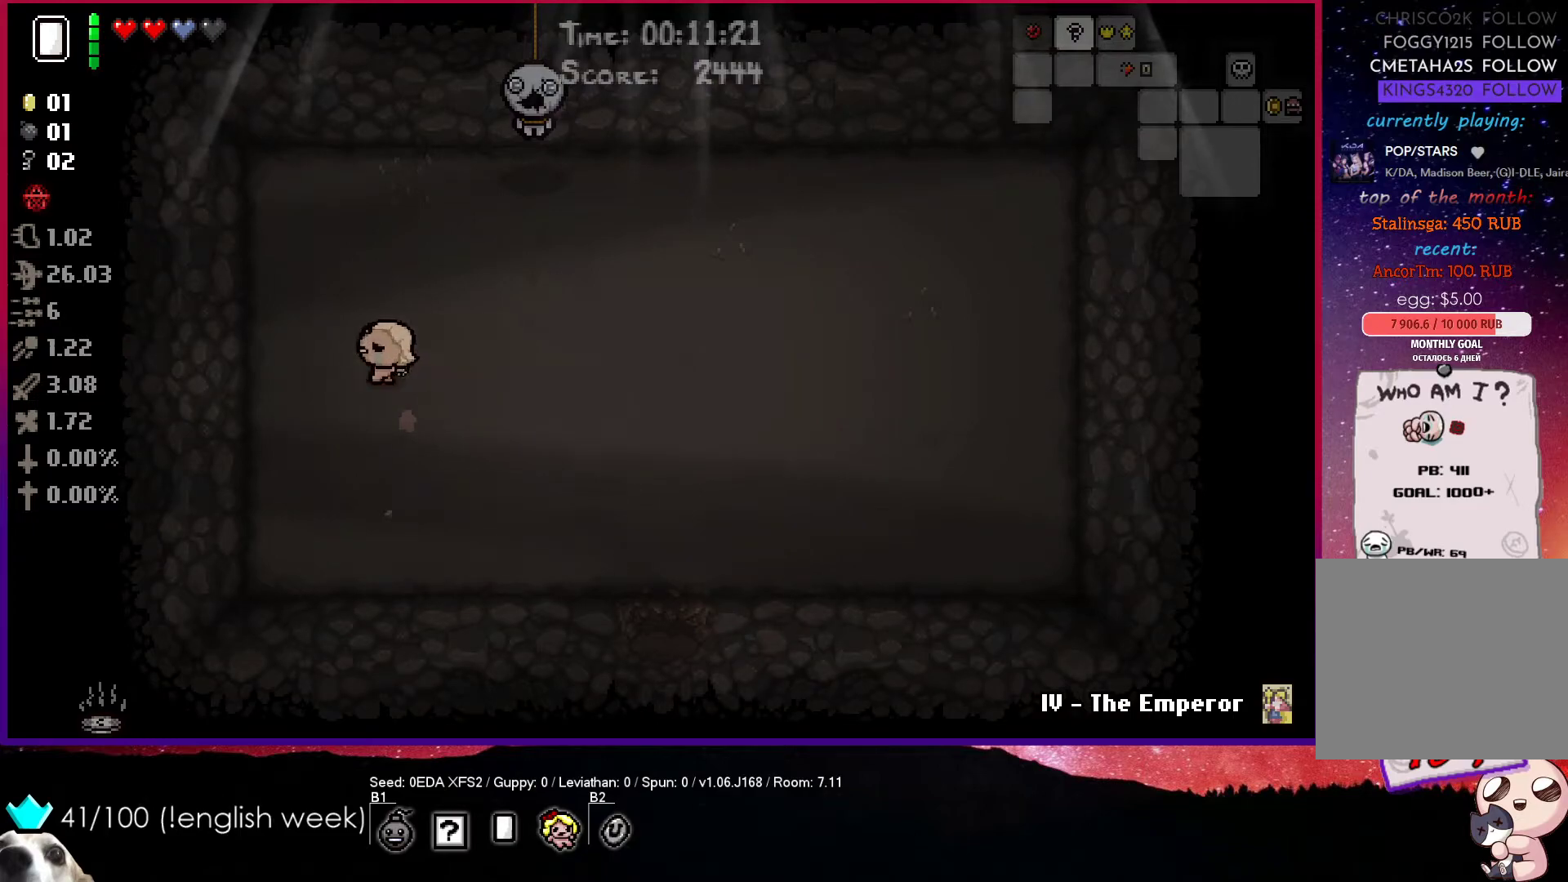
{"buttons": [], "left_stick": "right", "events": [[250, "left_stick", "center"], [300, "left_stick", "right"], [317, "L1", "down"], [433, "L1", "up"]]}
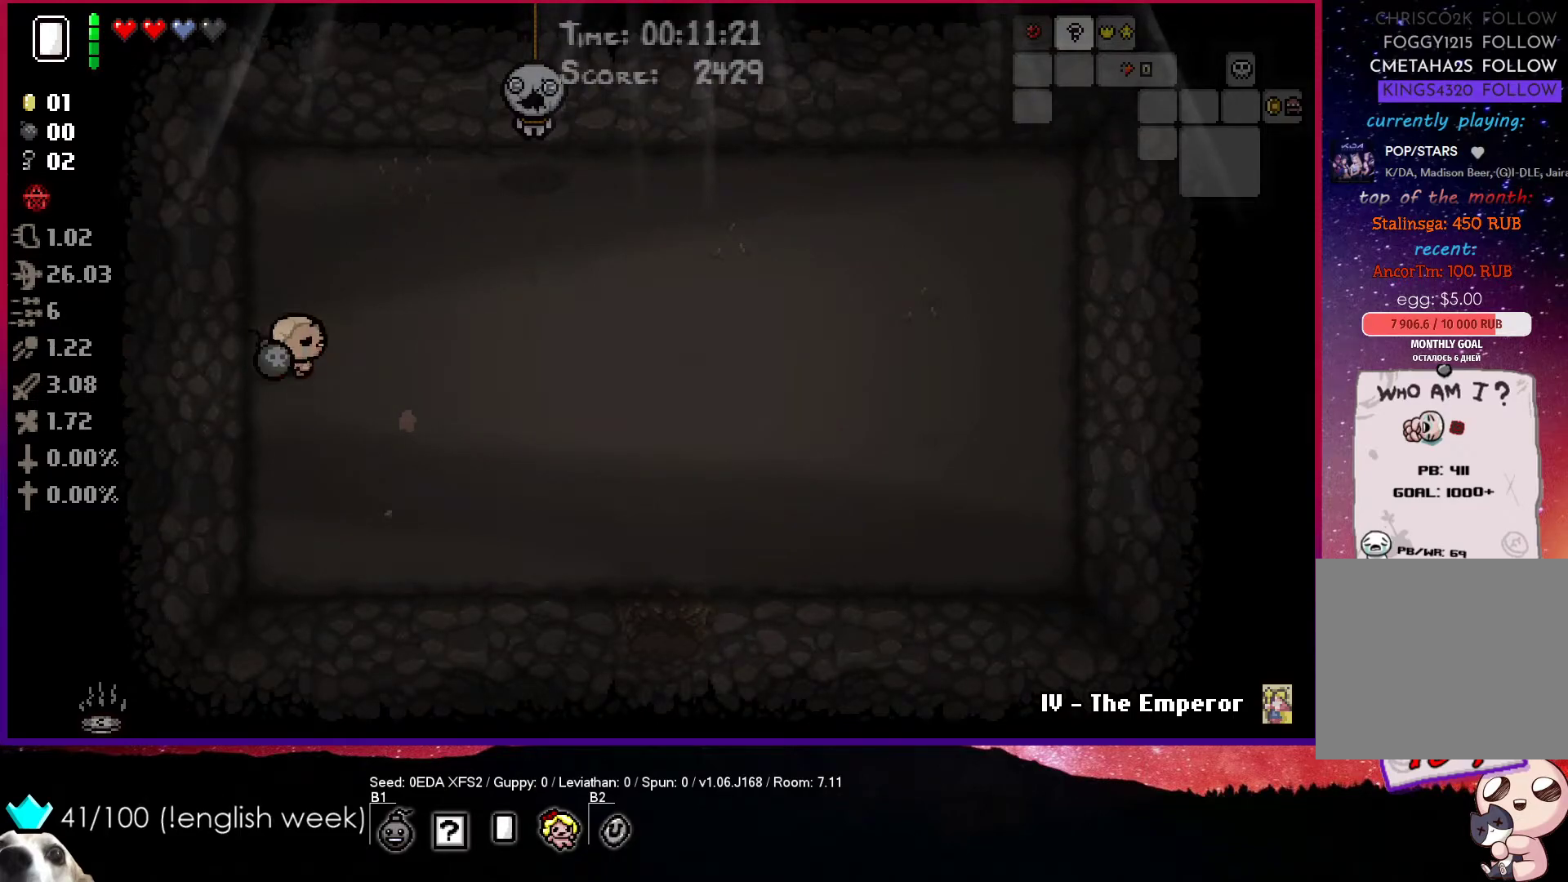
{"buttons": [], "left_stick": "up", "events": [[117, "left_stick", "up-right"], [367, "left_stick", "up"]]}
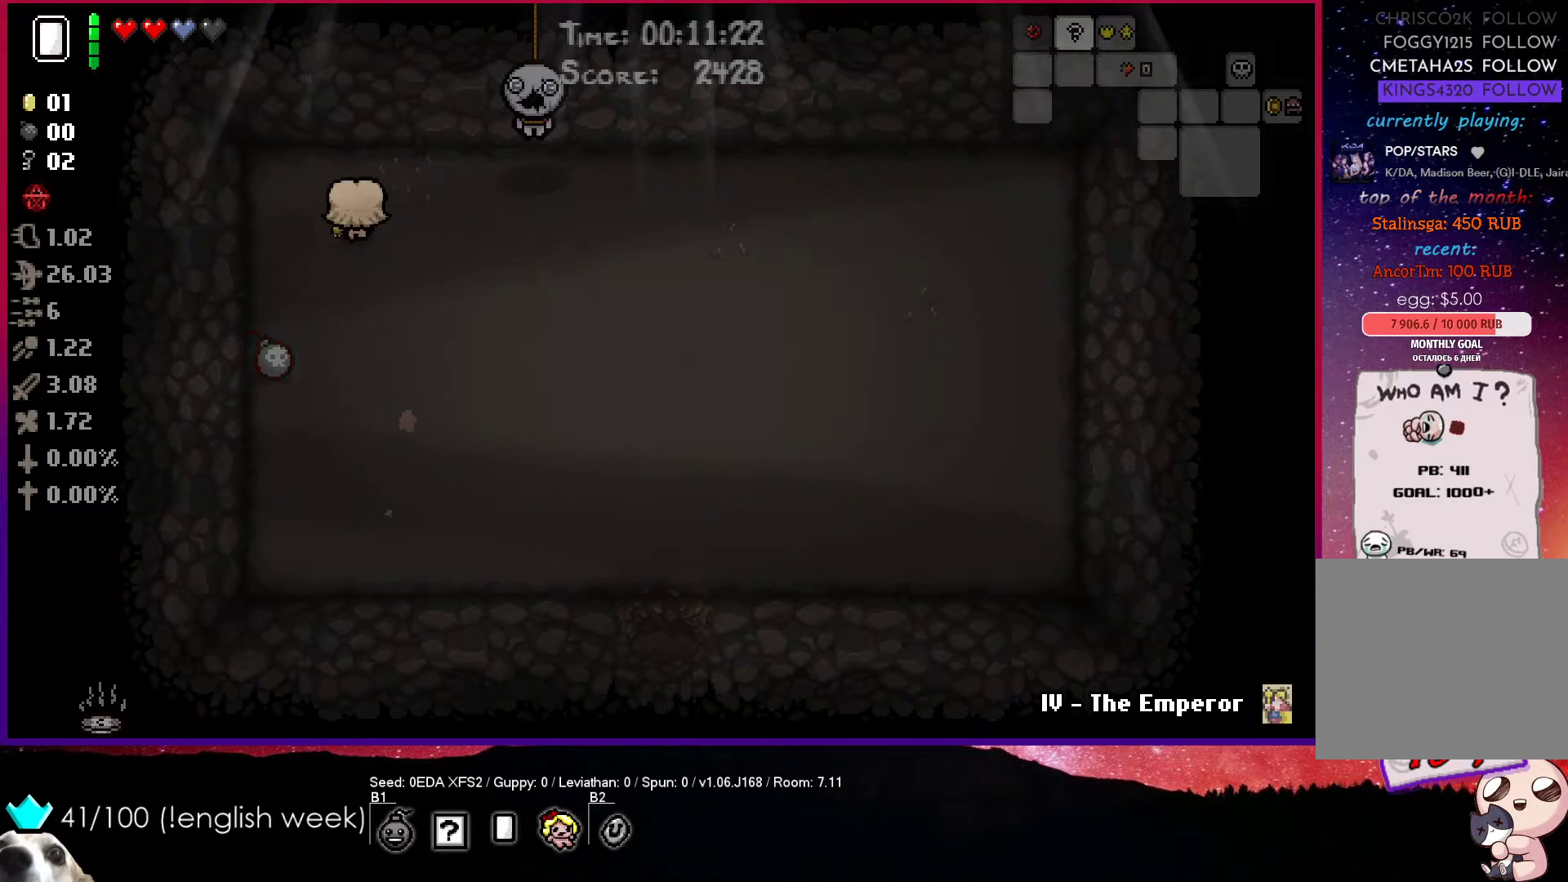
{"buttons": [], "left_stick": "up", "events": []}
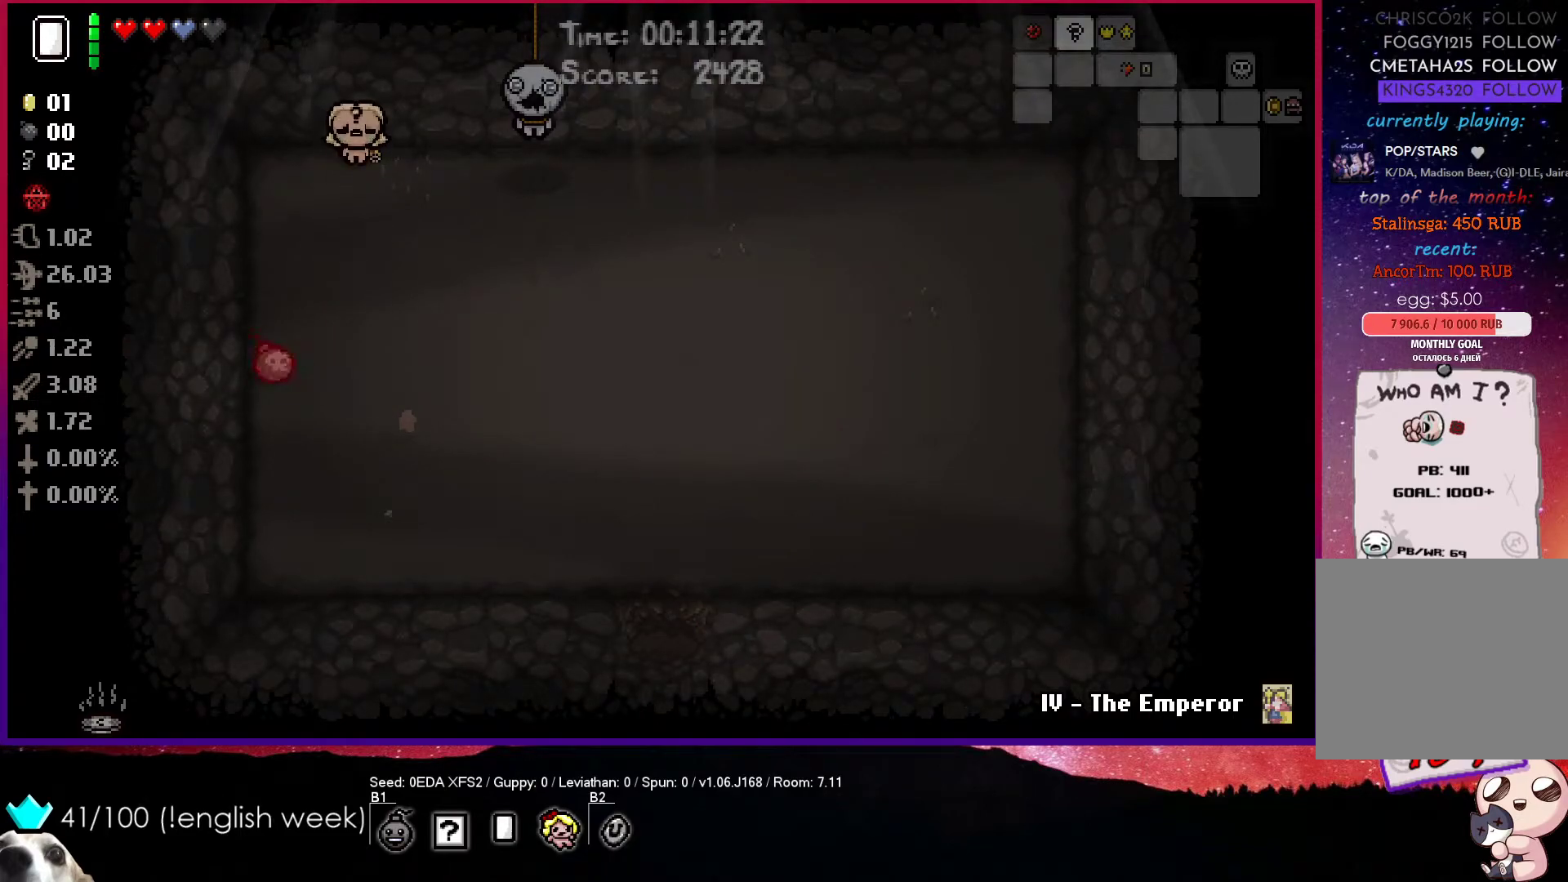
{"buttons": [], "left_stick": "down", "events": [[33, "left_stick", "center"], [317, "left_stick", "down"]]}
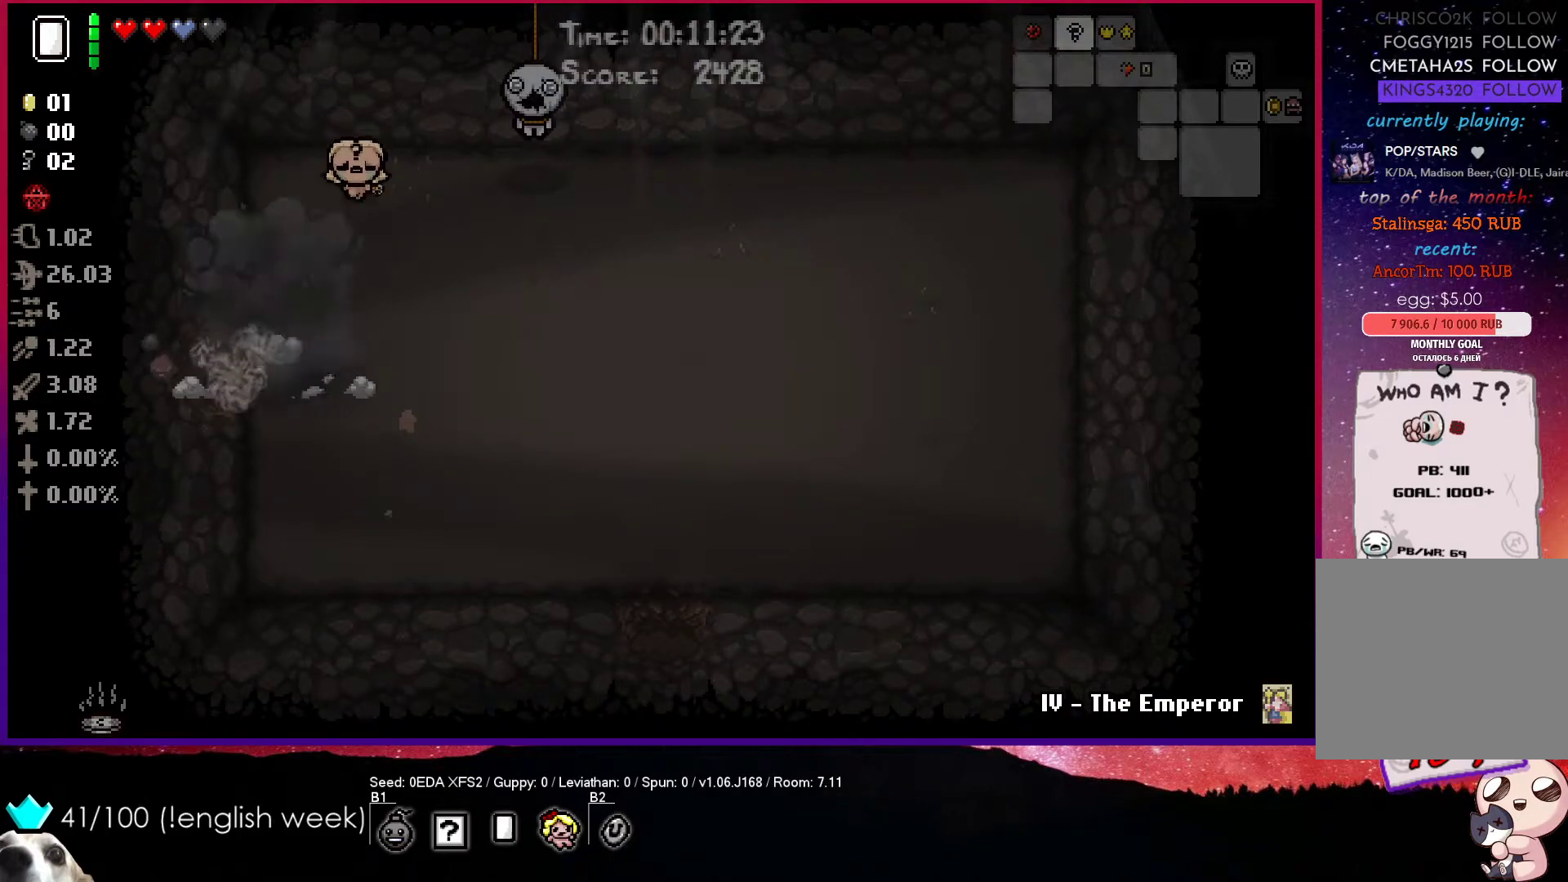
{"buttons": [], "left_stick": "left", "events": [[267, "left_stick", "down-left"], [433, "left_stick", "left"]]}
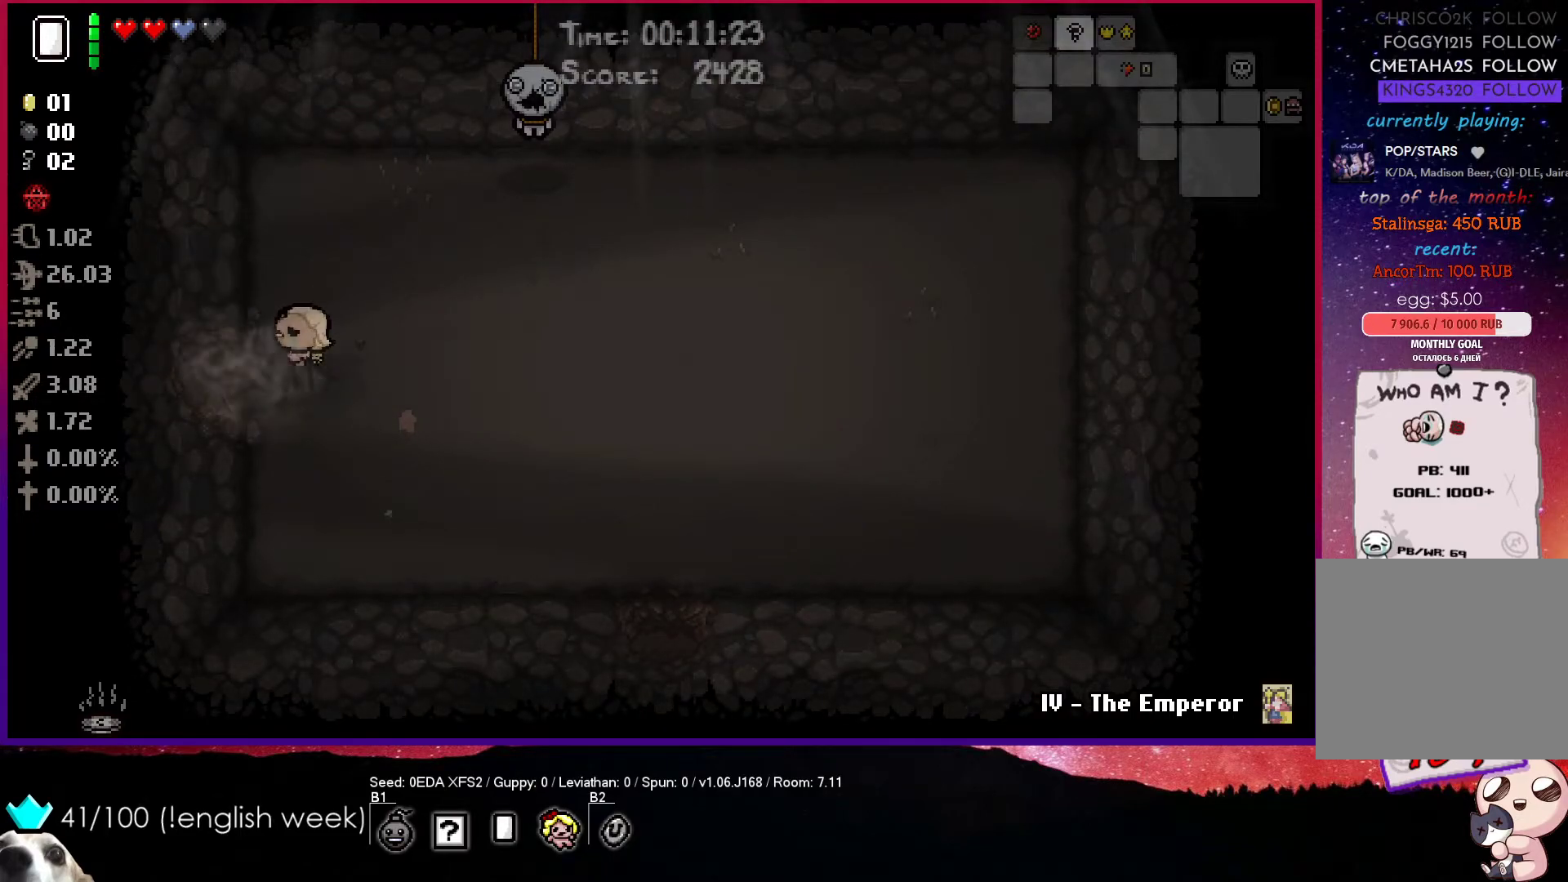
{"buttons": [], "left_stick": "center", "events": [[367, "left_stick", "center"]]}
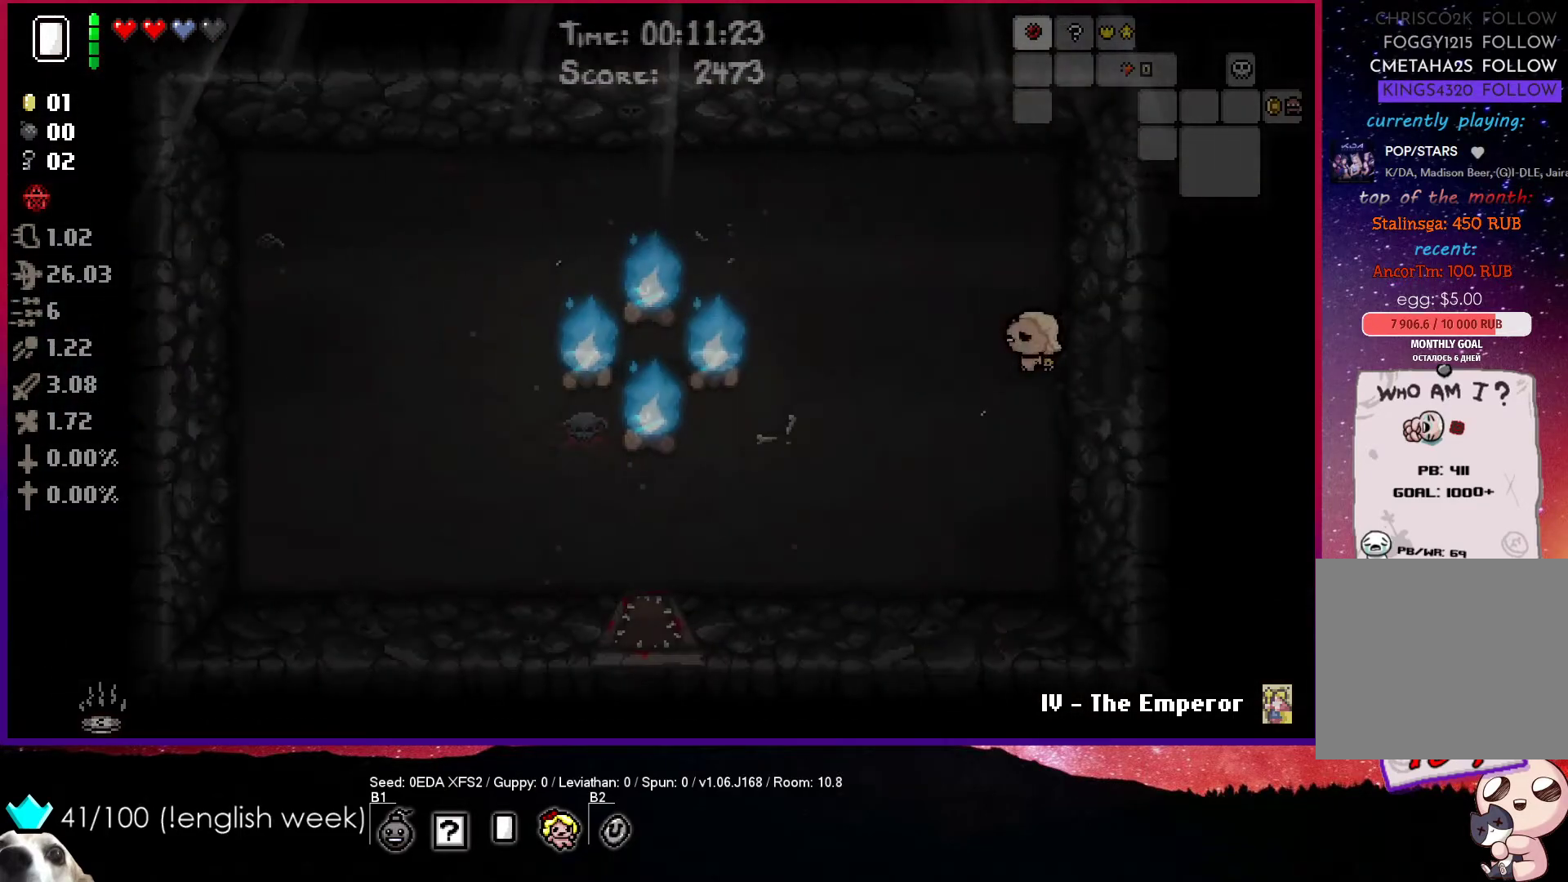
{"buttons": [], "left_stick": "center", "events": []}
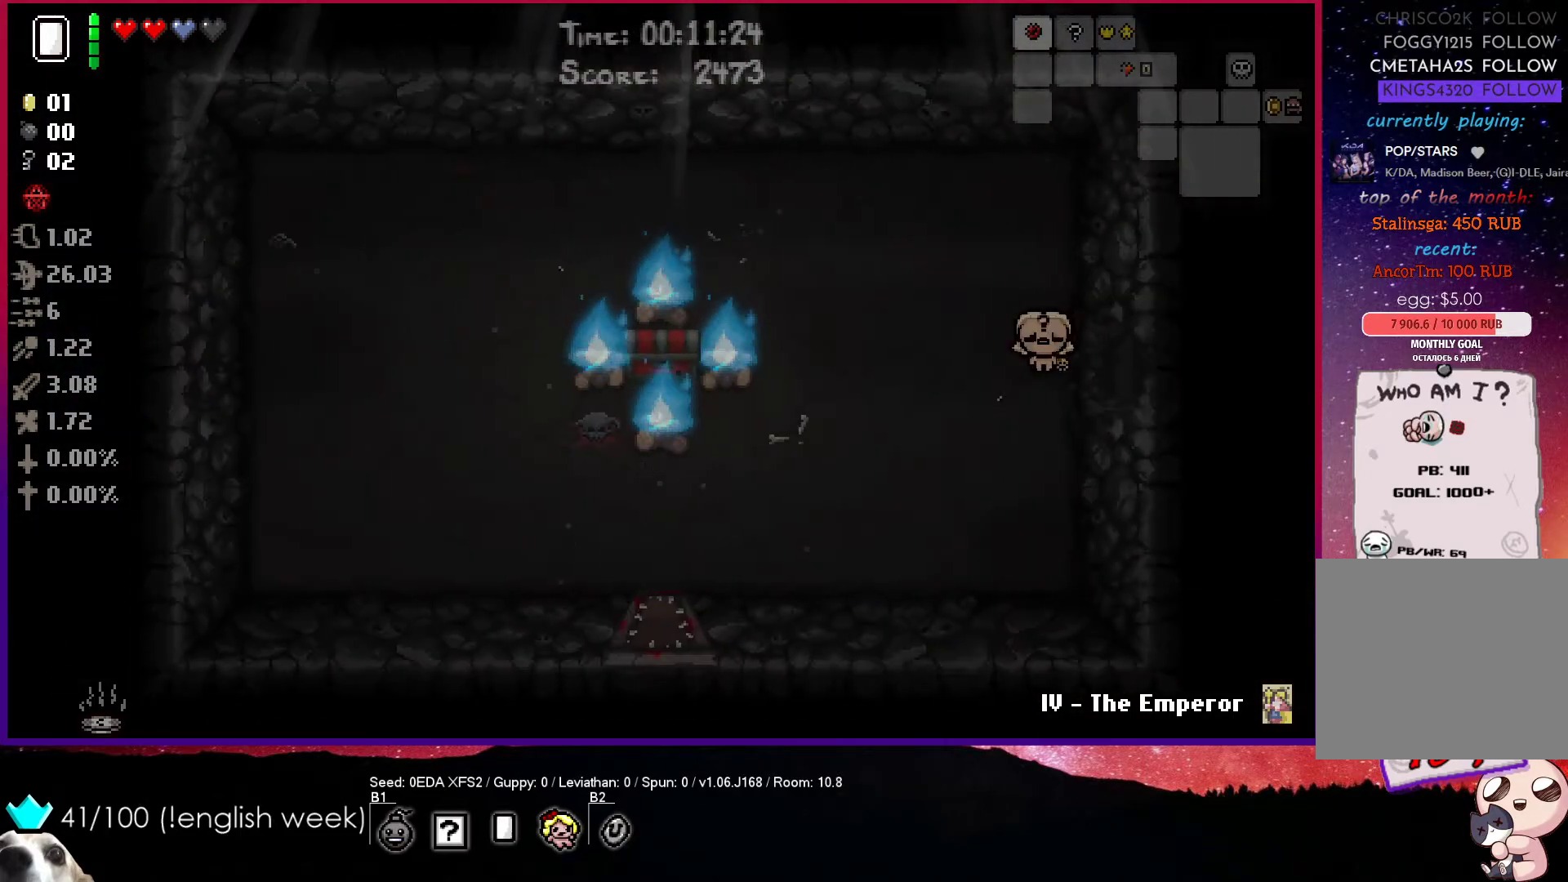
{"buttons": [], "left_stick": "down-left", "events": [[67, "left_stick", "up-left"], [383, "left_stick", "down-left"]]}
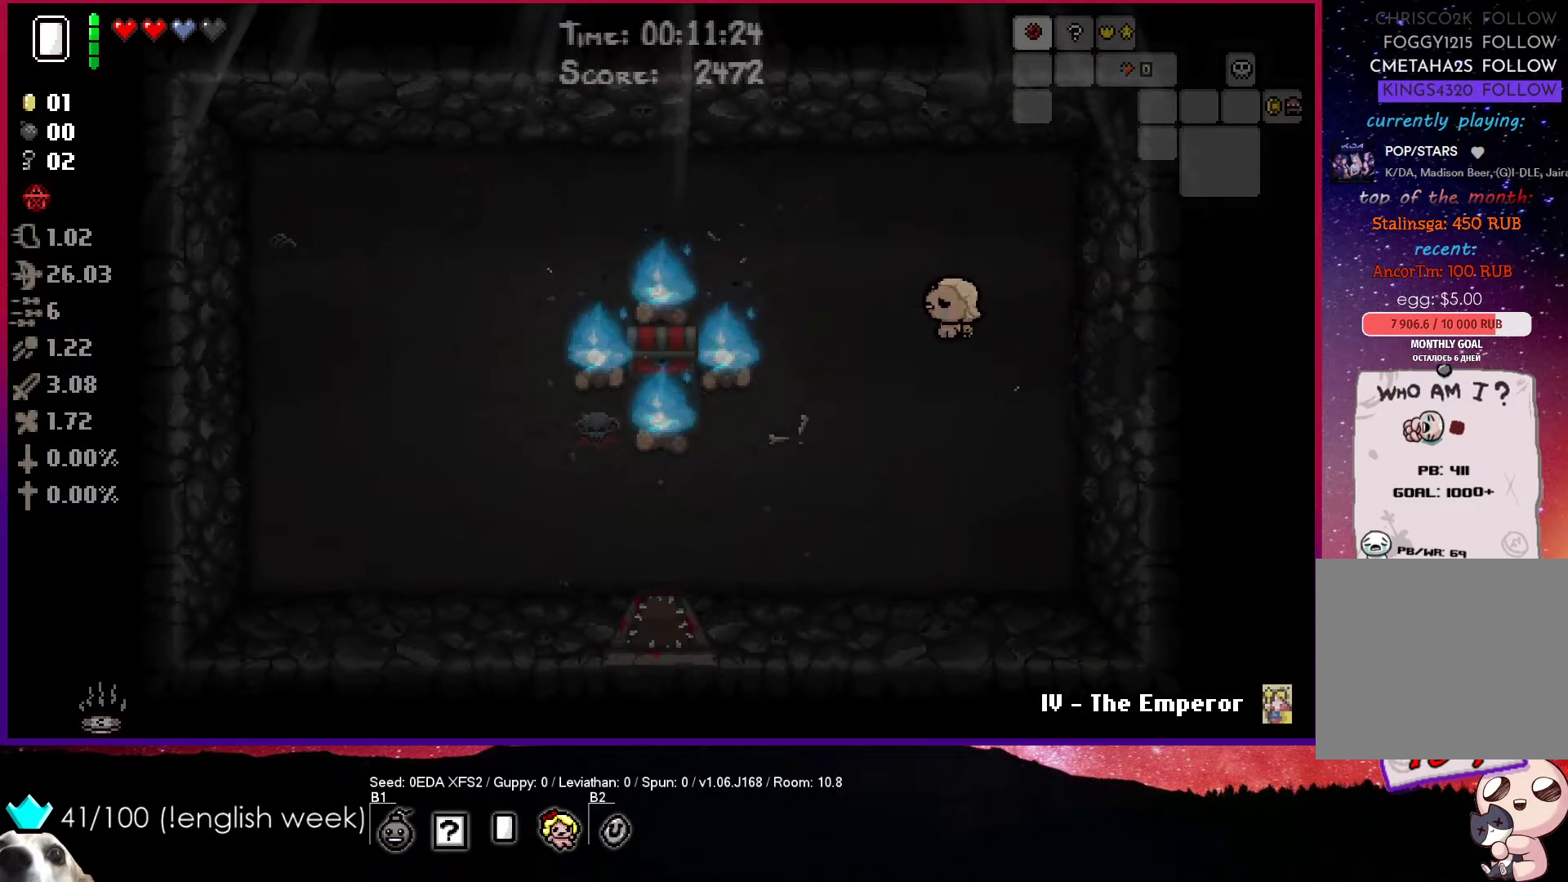
{"buttons": [], "left_stick": "center", "events": [[450, "left_stick", "center"]]}
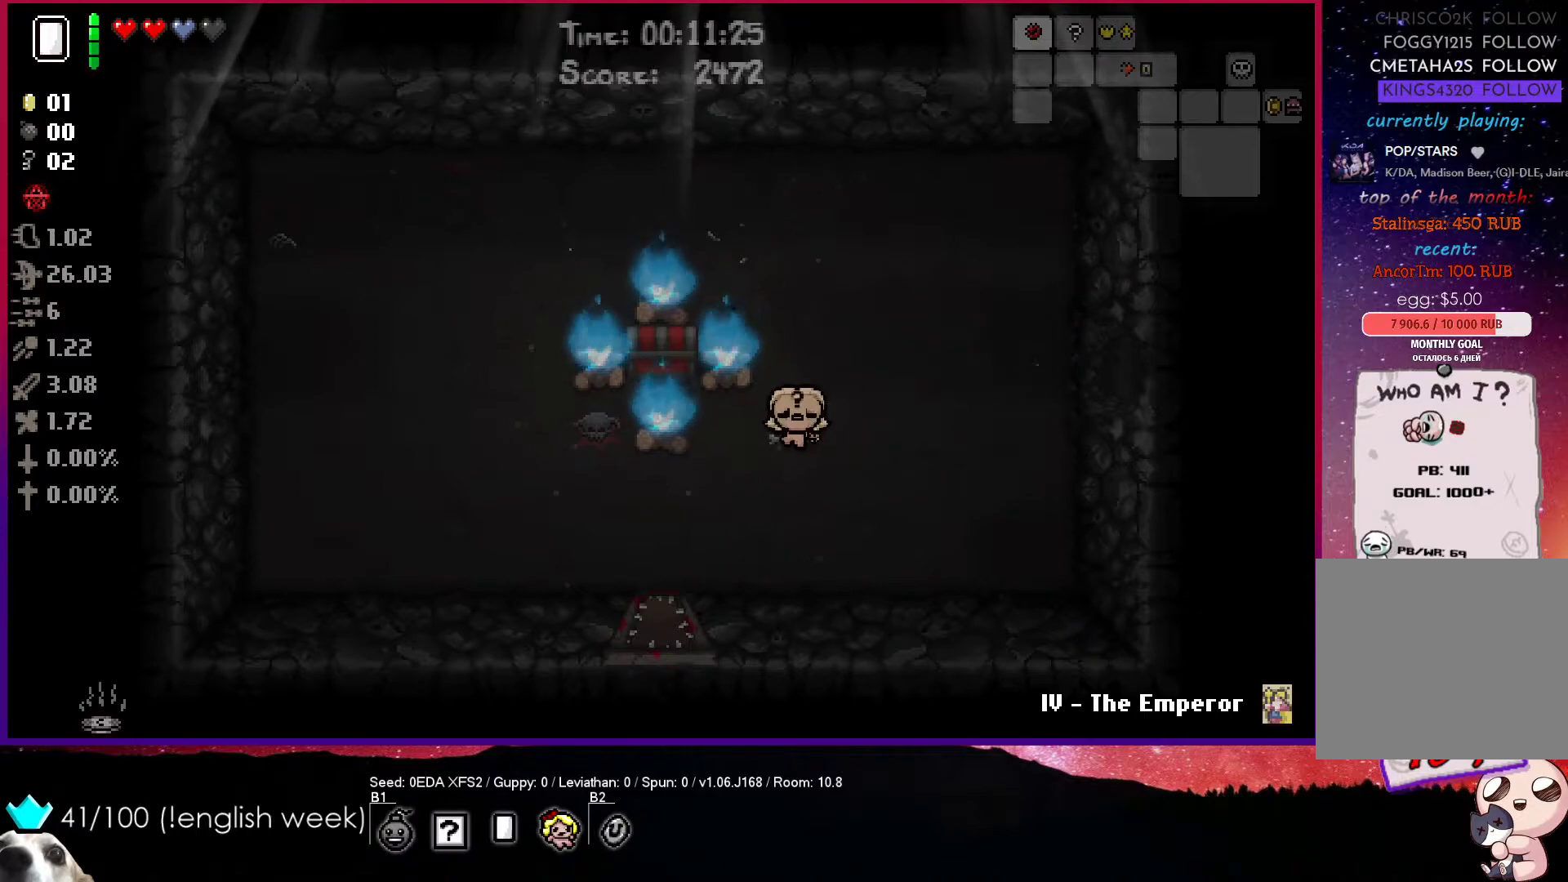
{"buttons": [], "left_stick": "center", "events": [[133, "left_stick", "left"], [233, "left_stick", "center"], [400, "left_stick", "up-left"], [483, "left_stick", "center"]]}
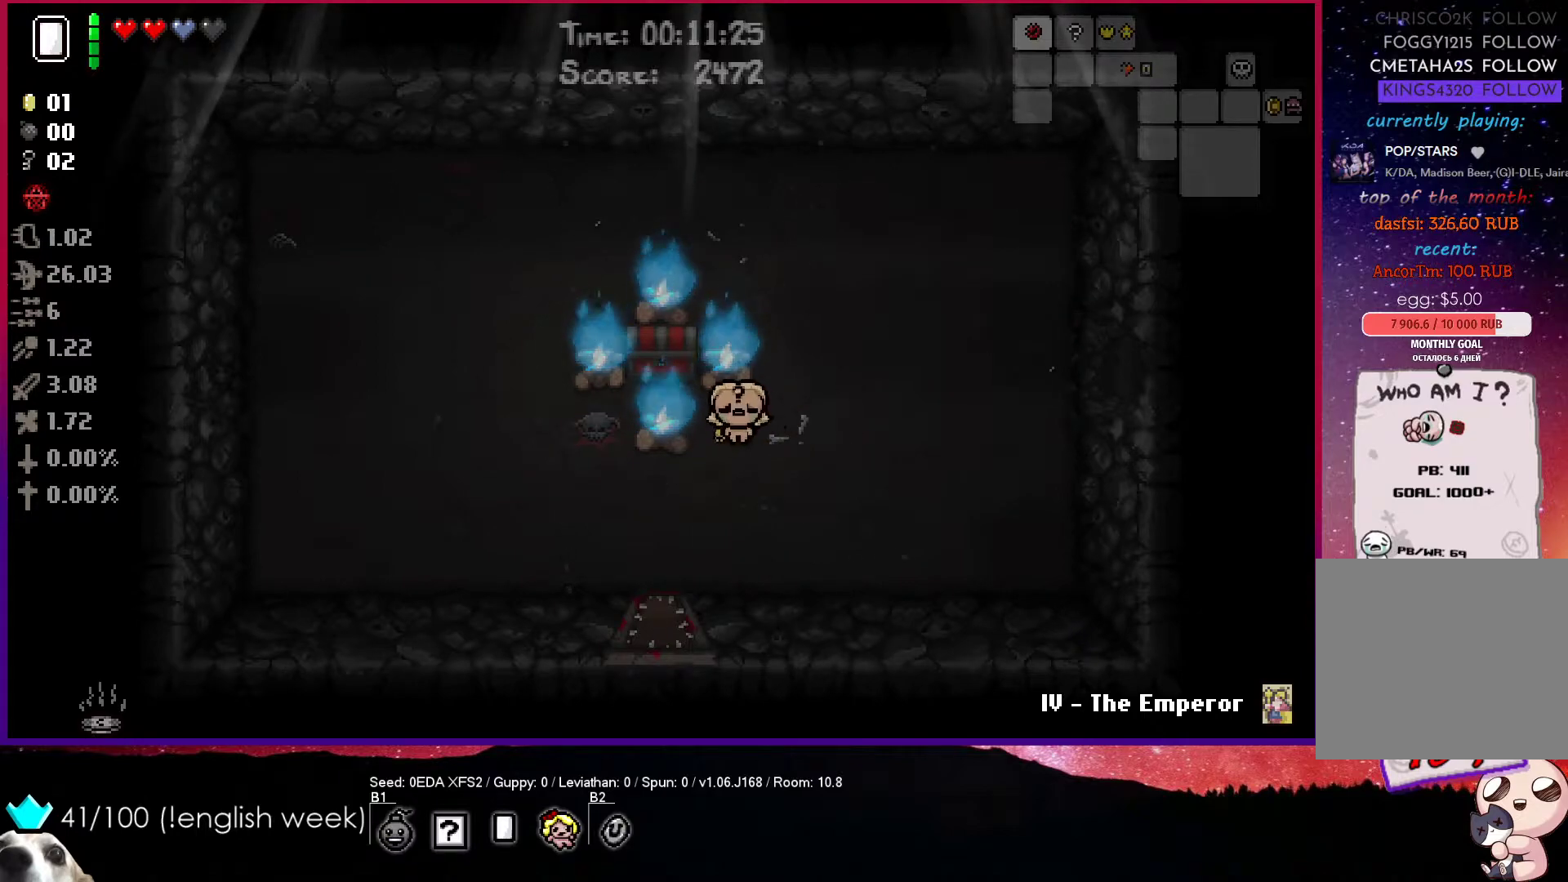
{"buttons": [], "left_stick": "center", "events": []}
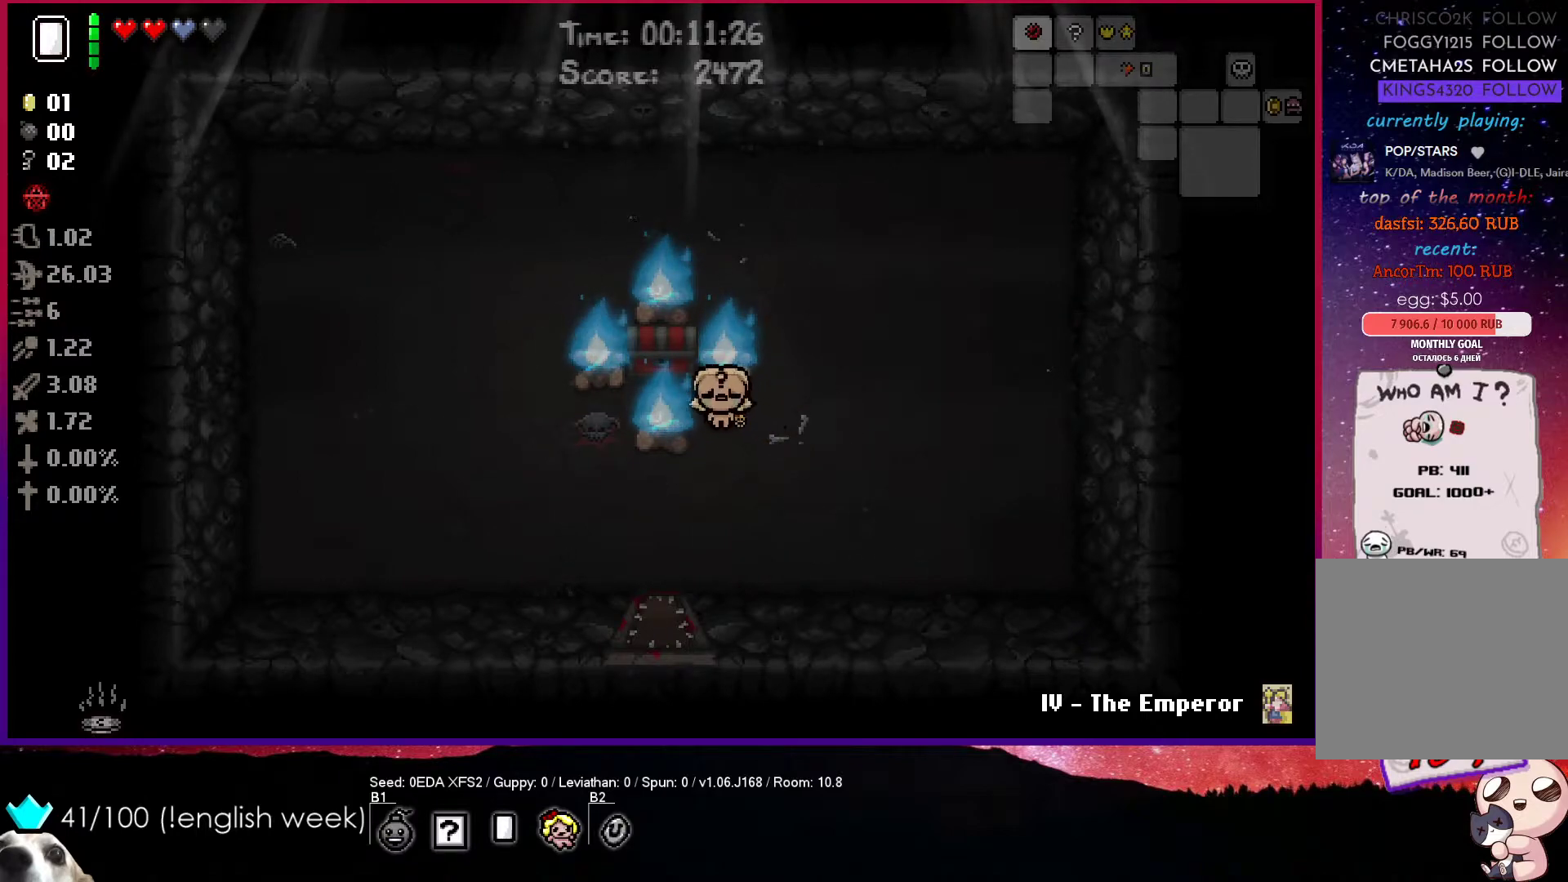
{"buttons": [], "left_stick": "center", "events": [[33, "left_stick", "up-left"], [167, "left_stick", "center"]]}
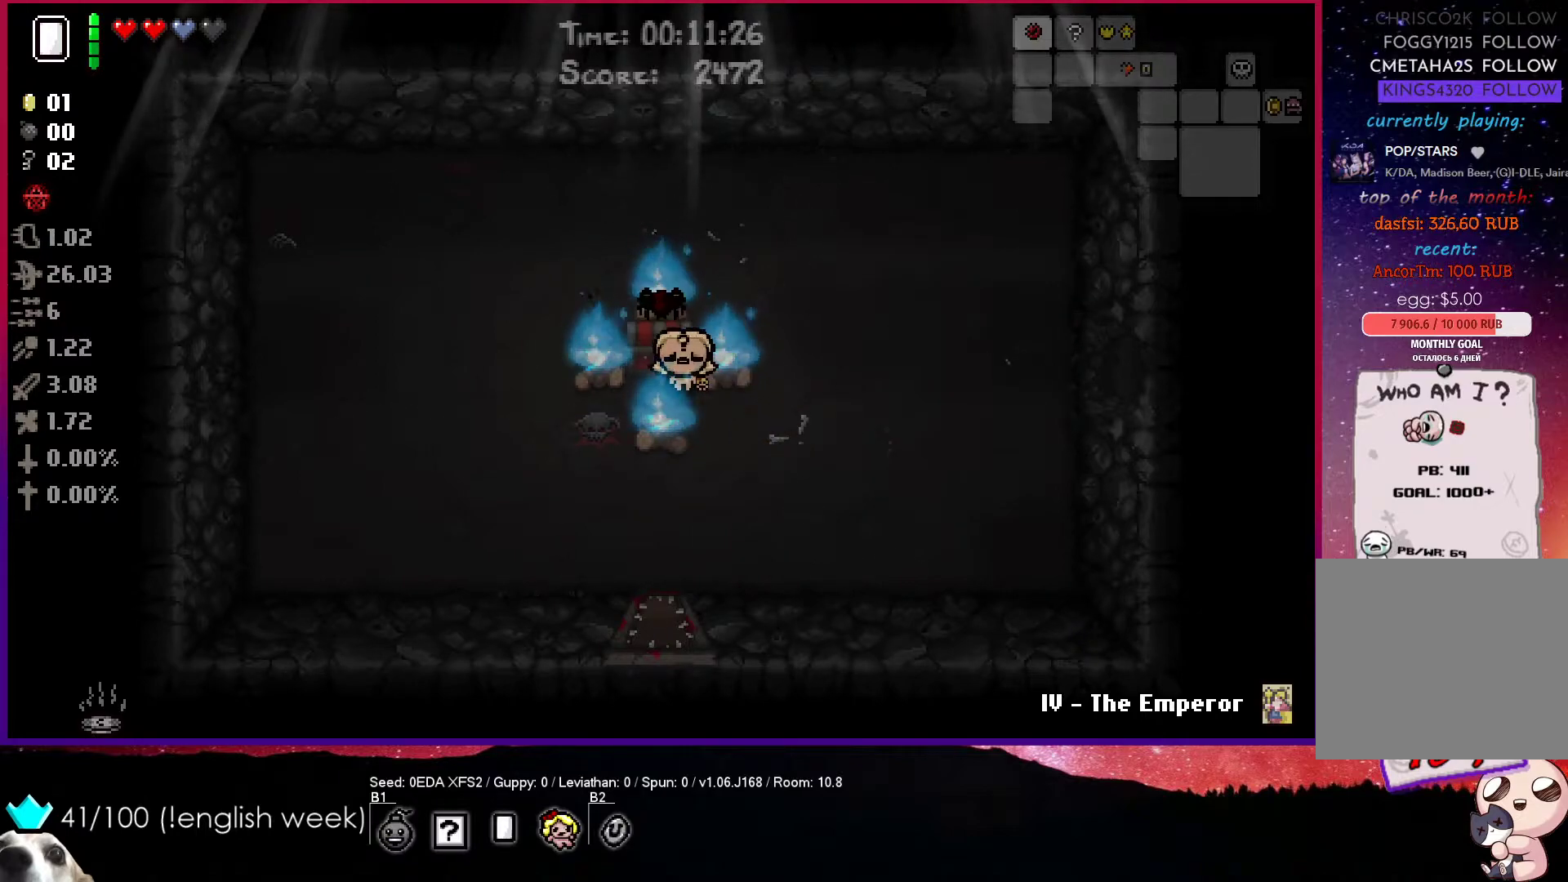
{"buttons": [], "left_stick": "down-right", "events": [[233, "left_stick", "down-right"]]}
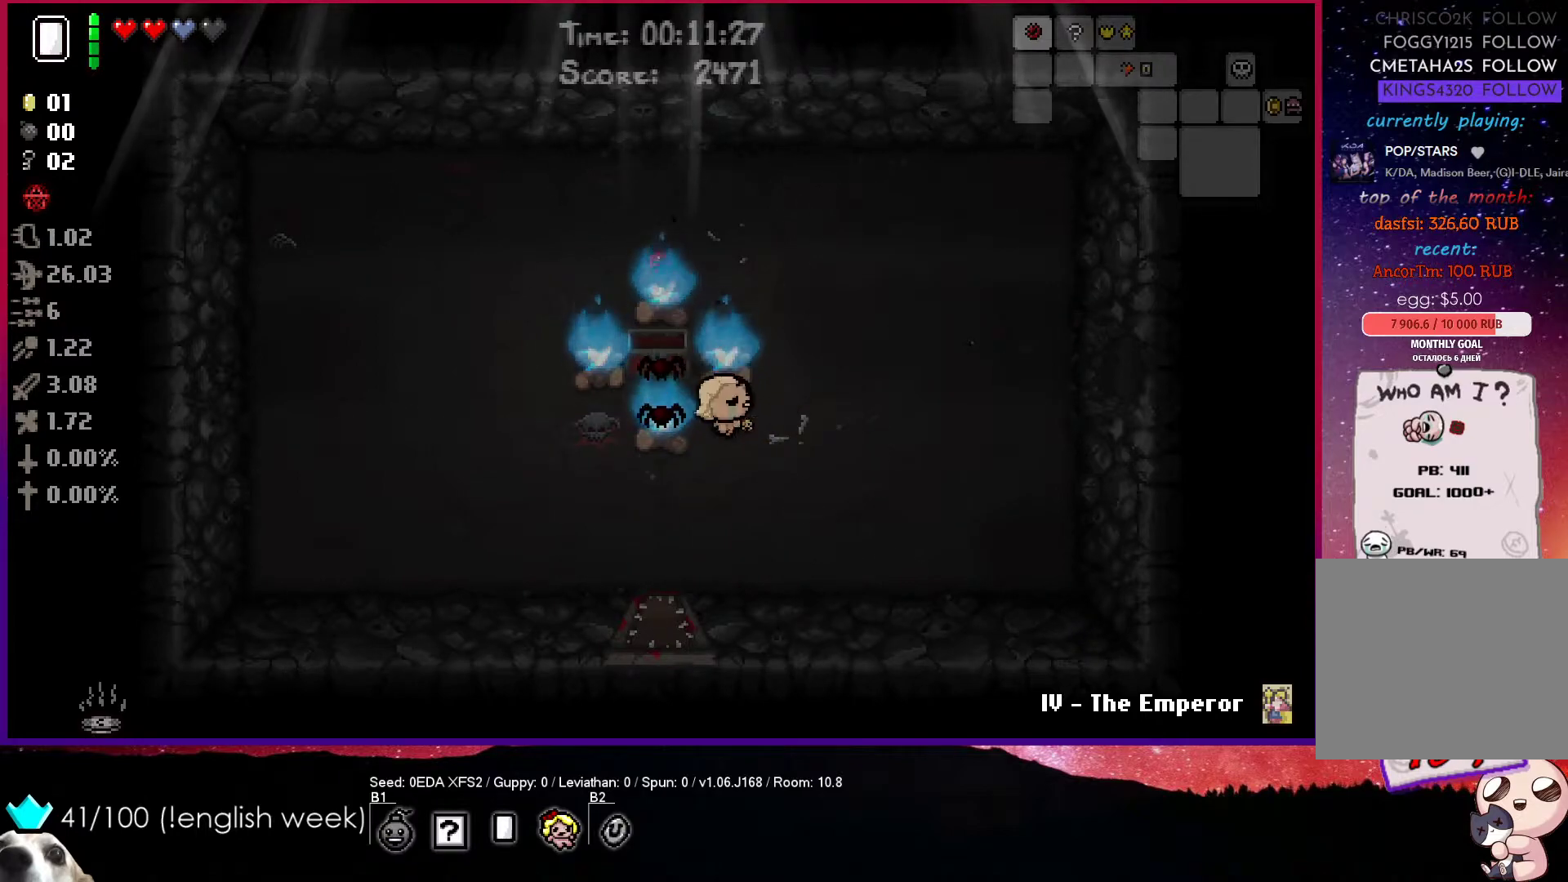
{"buttons": [], "left_stick": "up-right", "events": [[200, "left_stick", "center"], [283, "left_stick", "right"], [433, "left_stick", "up-right"]]}
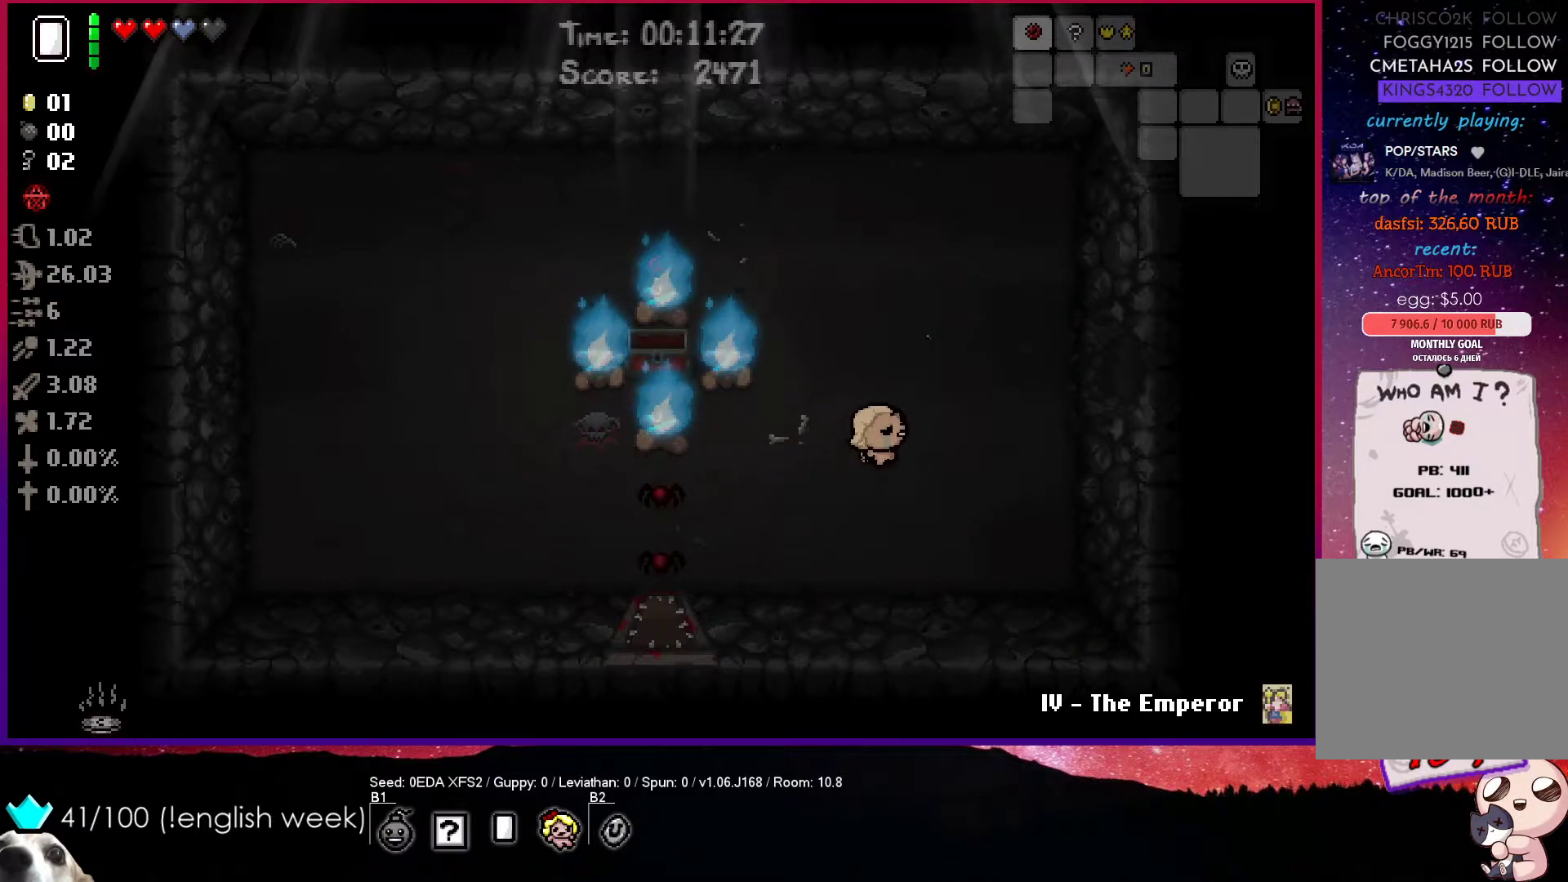
{"buttons": [], "left_stick": "right", "events": [[467, "left_stick", "right"]]}
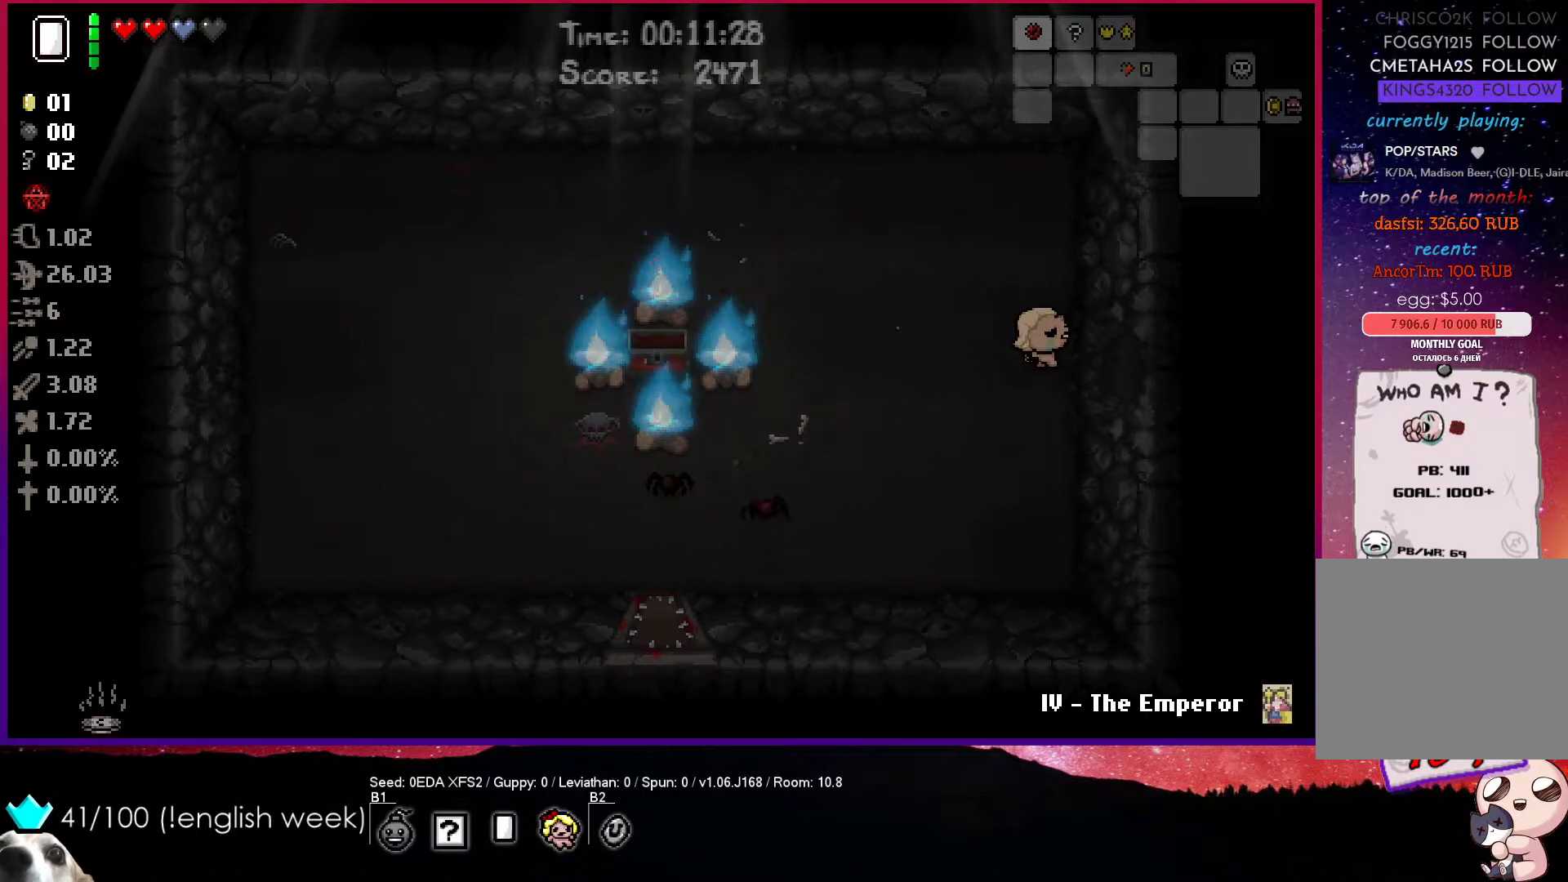
{"buttons": [], "left_stick": "right", "events": []}
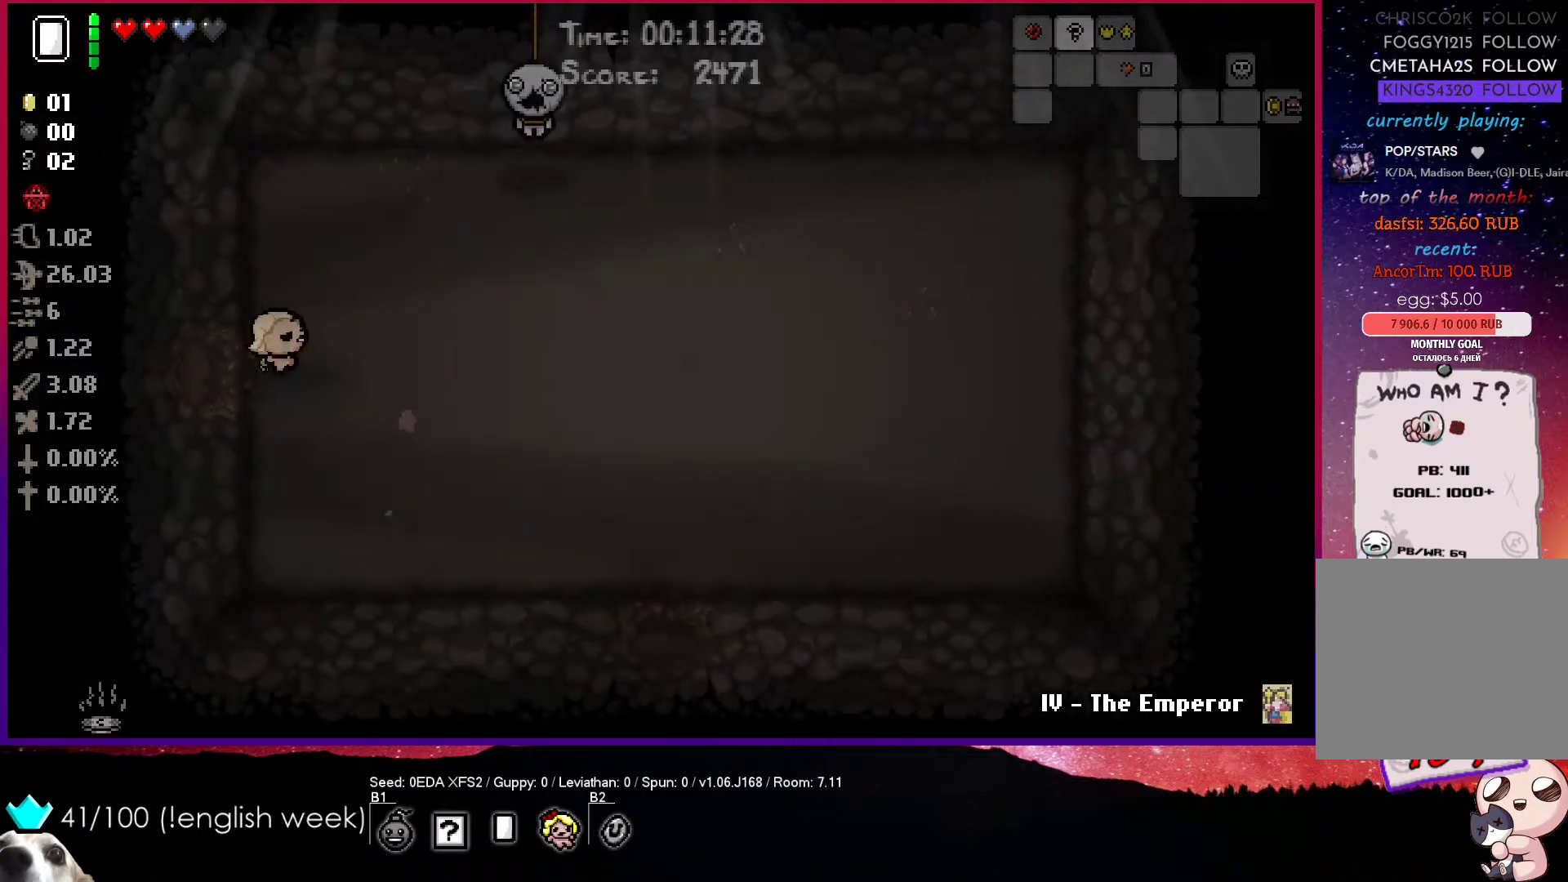
{"buttons": [], "left_stick": "right", "events": []}
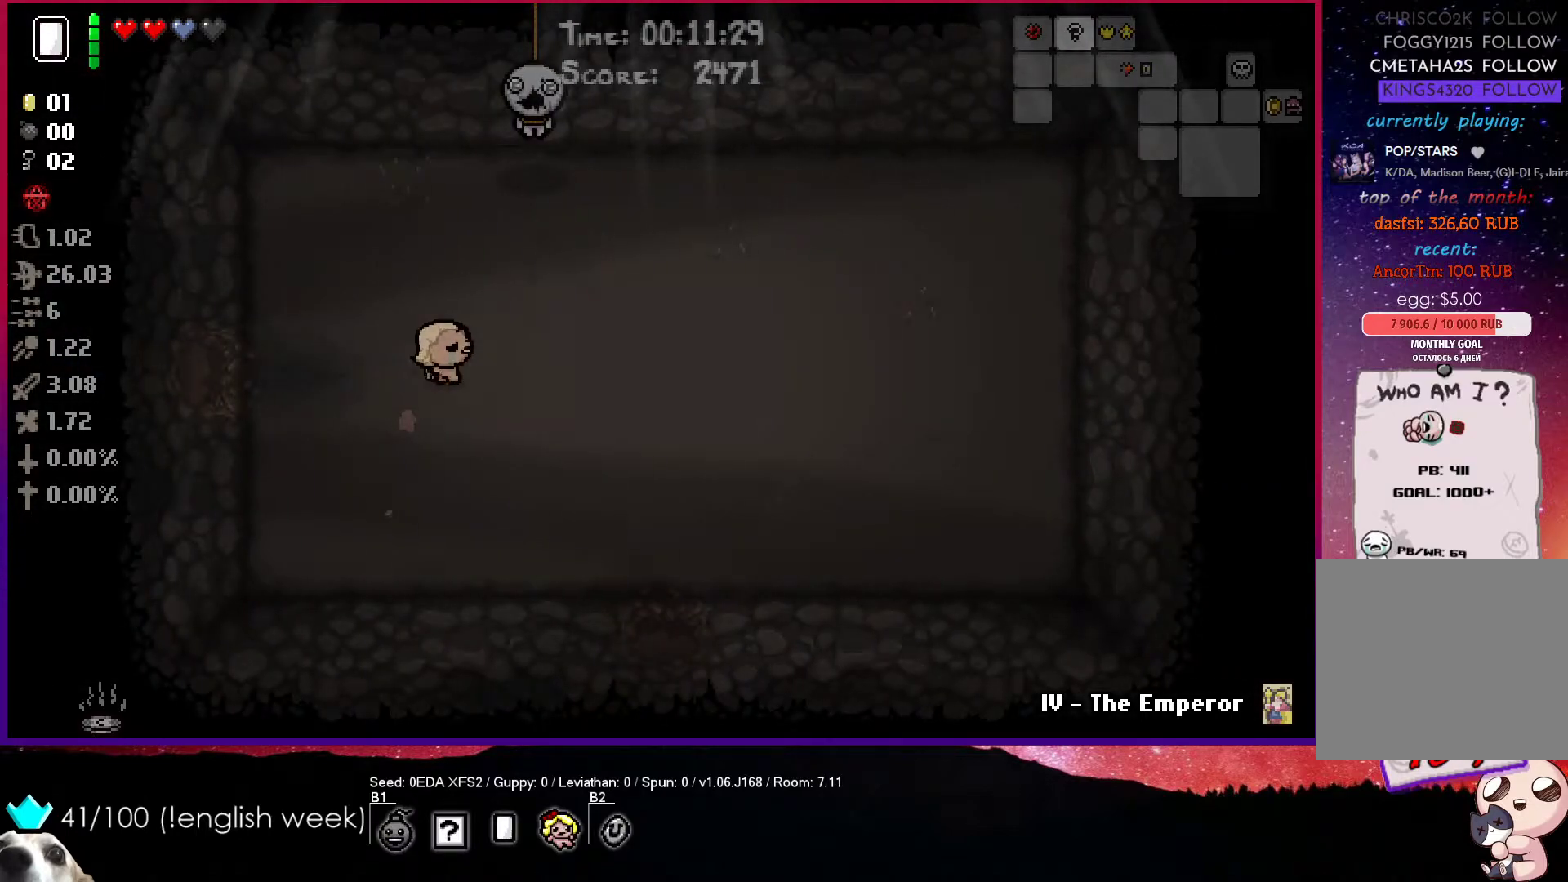
{"buttons": [], "left_stick": "down-right", "events": [[367, "left_stick", "down-right"]]}
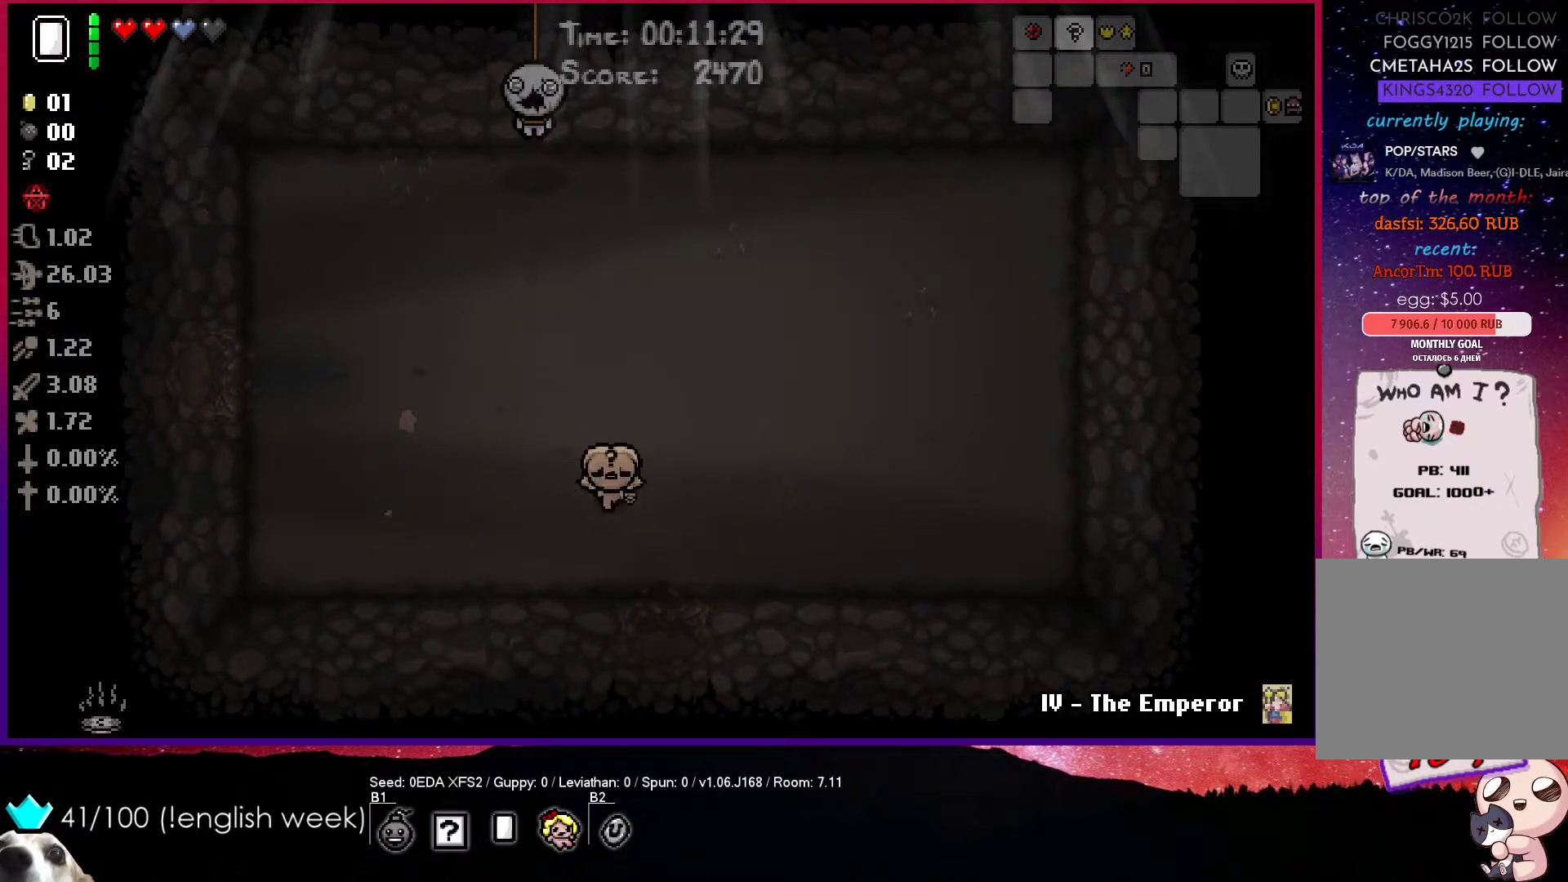
{"buttons": [], "left_stick": "down-right", "events": []}
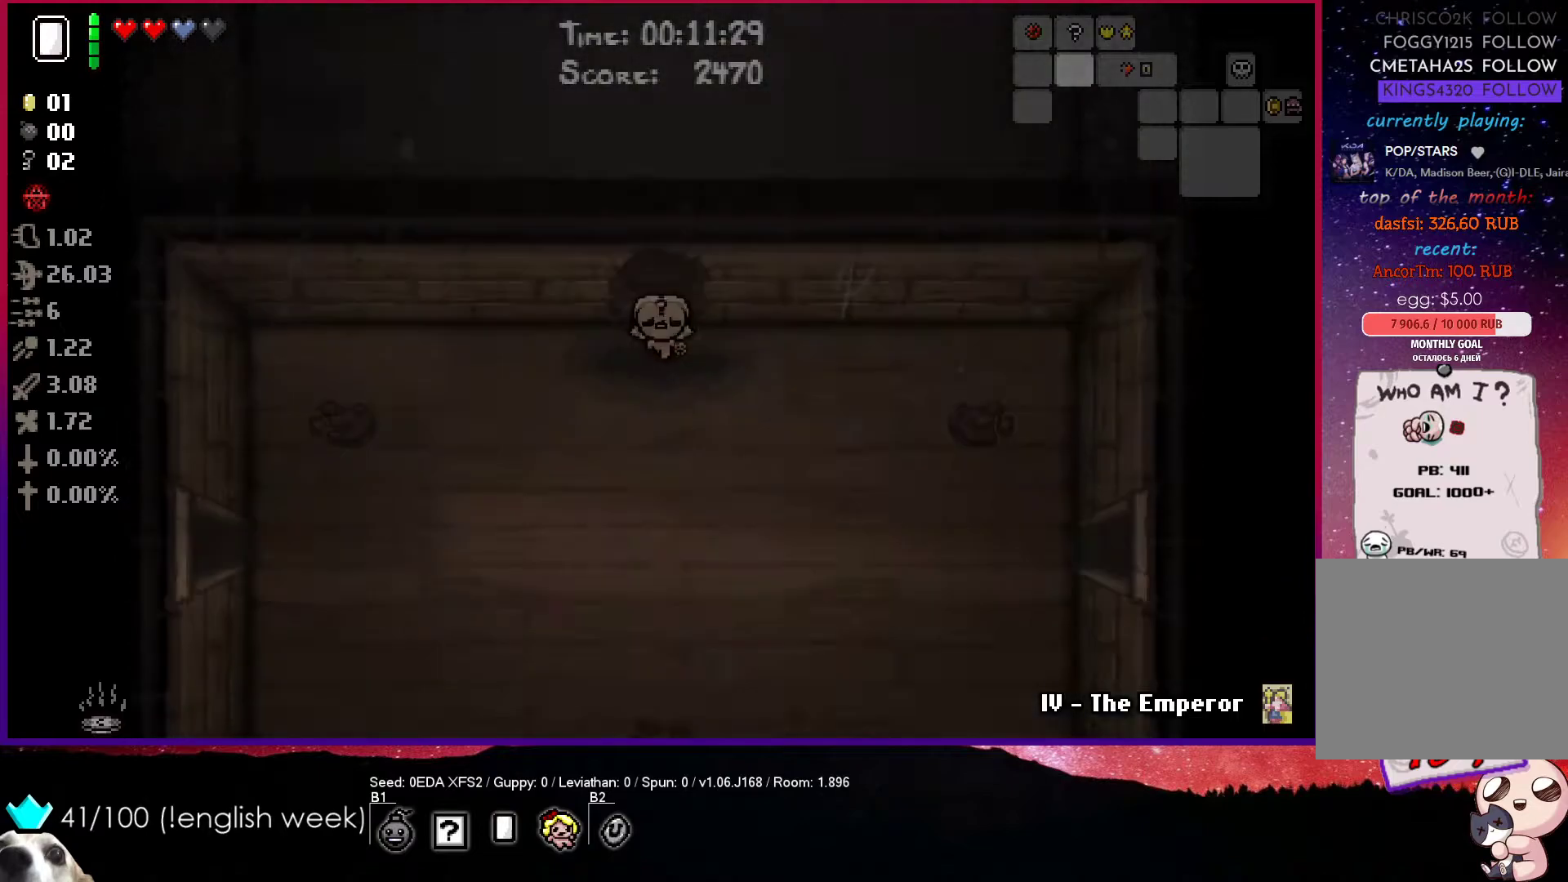
{"buttons": [], "left_stick": "down-right", "events": []}
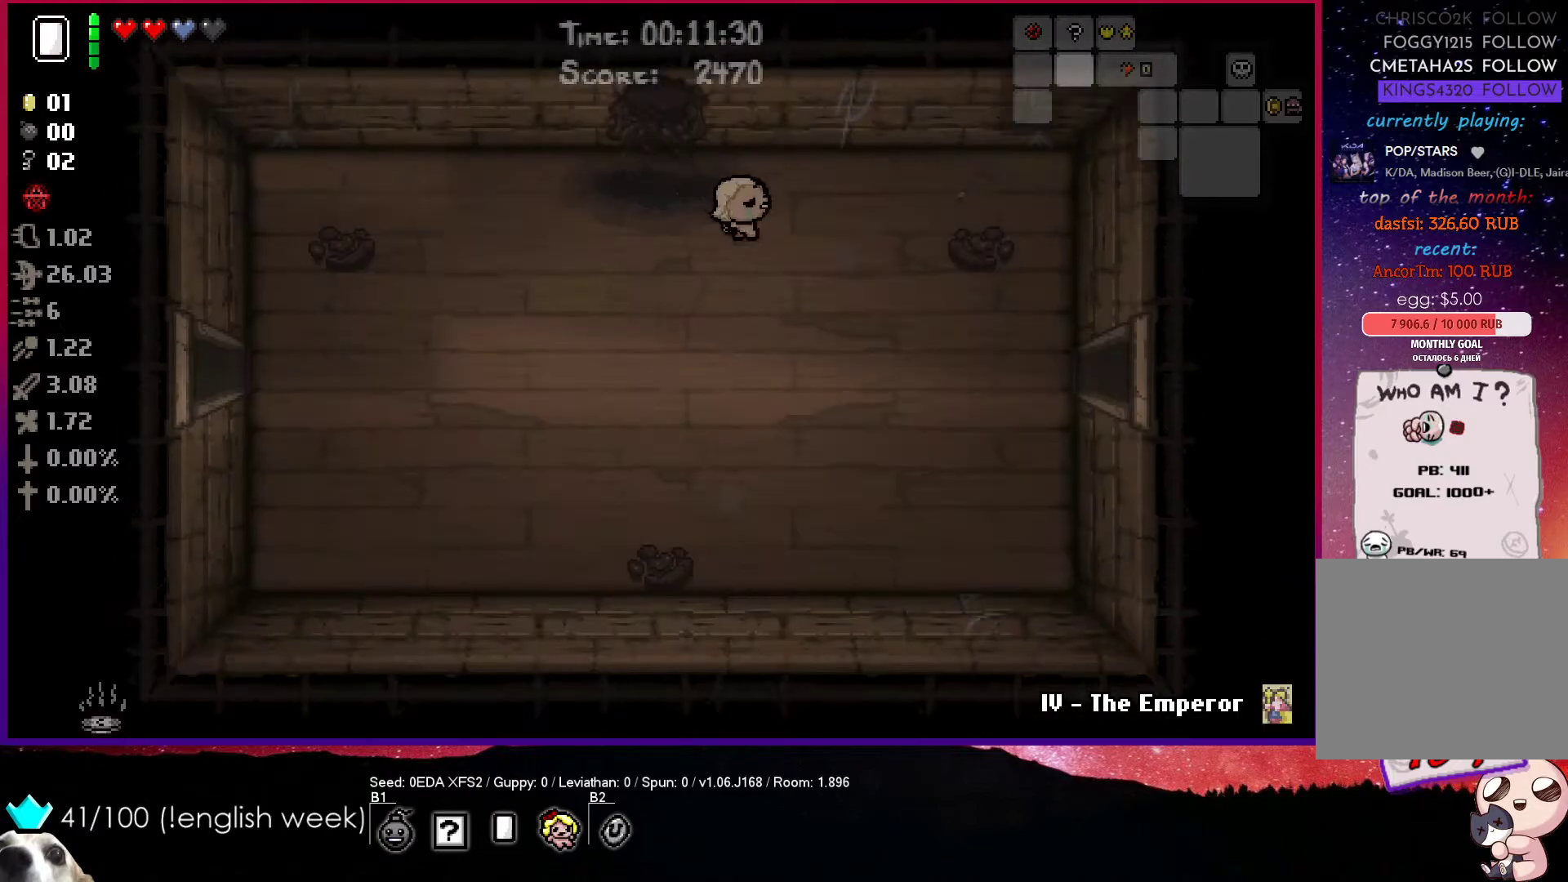
{"buttons": [], "left_stick": "down-right", "events": []}
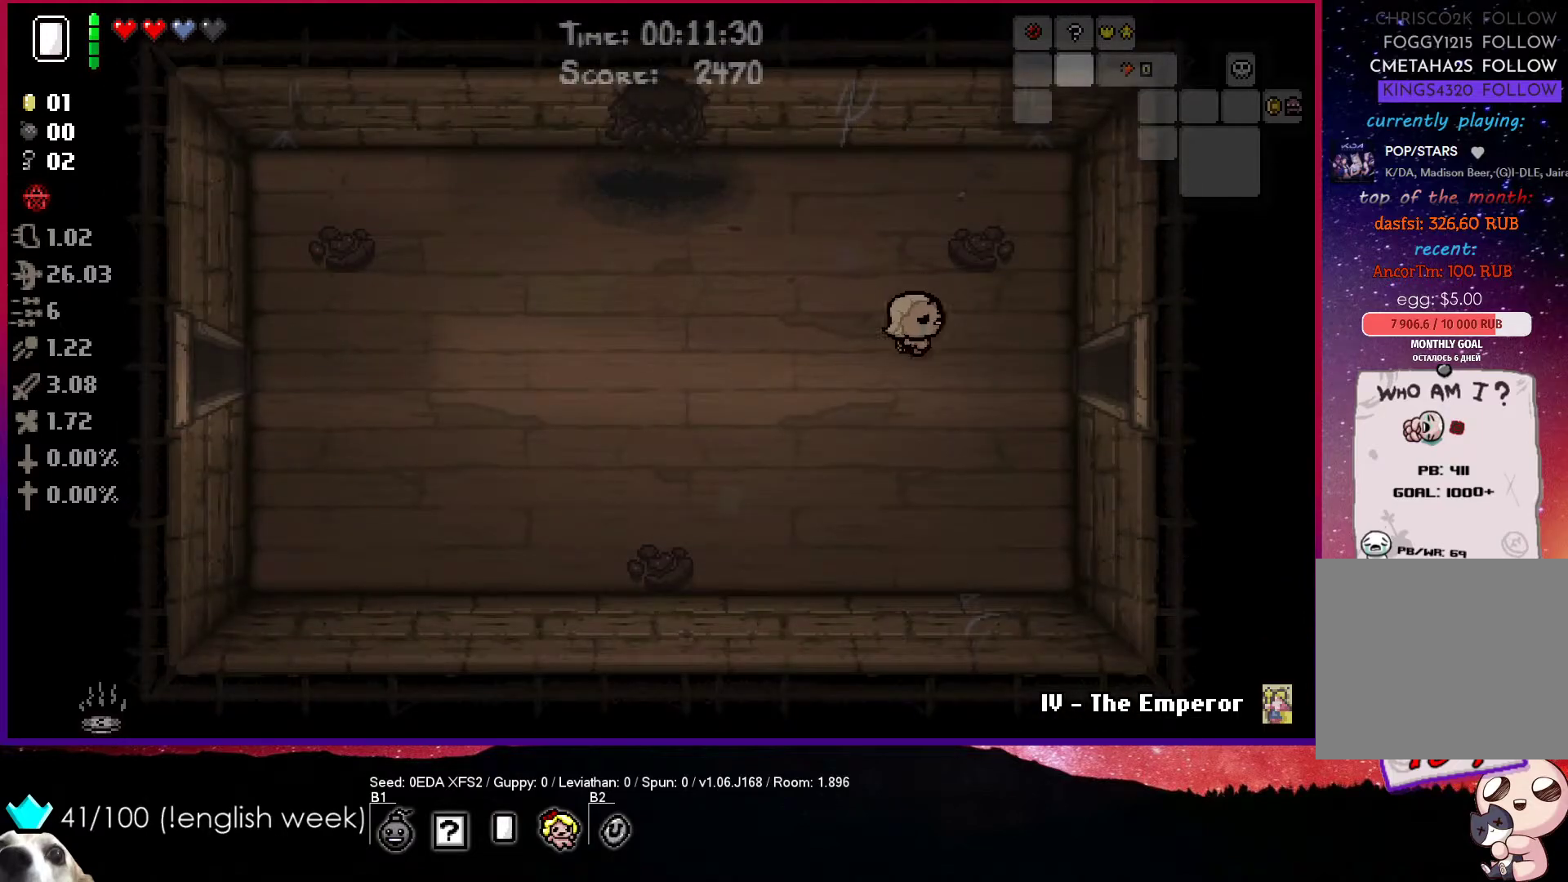
{"buttons": [], "left_stick": "right", "events": [[100, "left_stick", "right"]]}
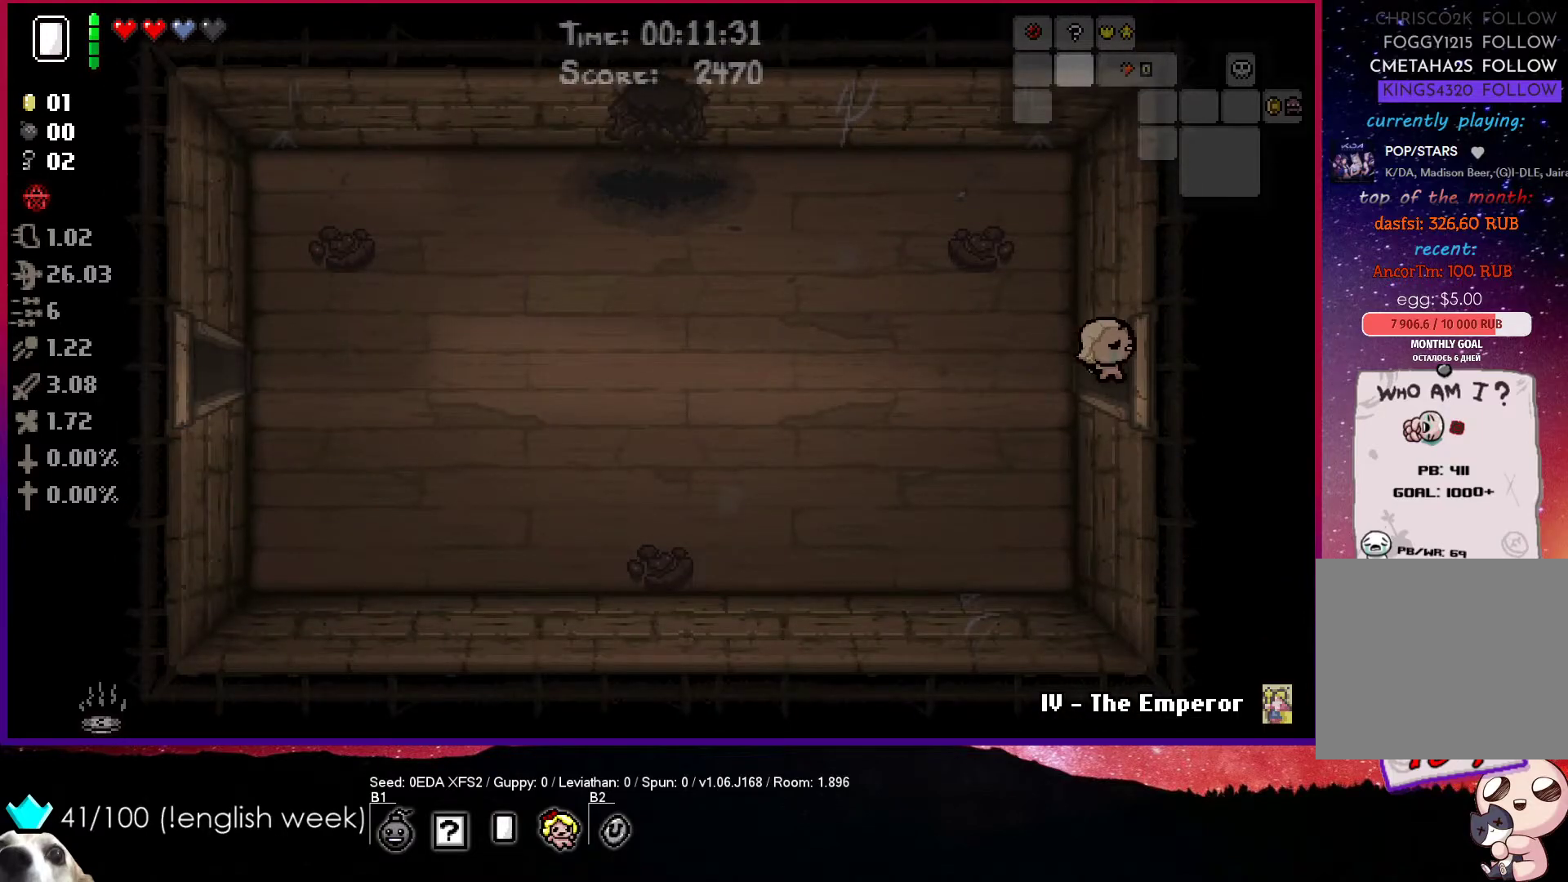
{"buttons": [], "left_stick": "right", "events": []}
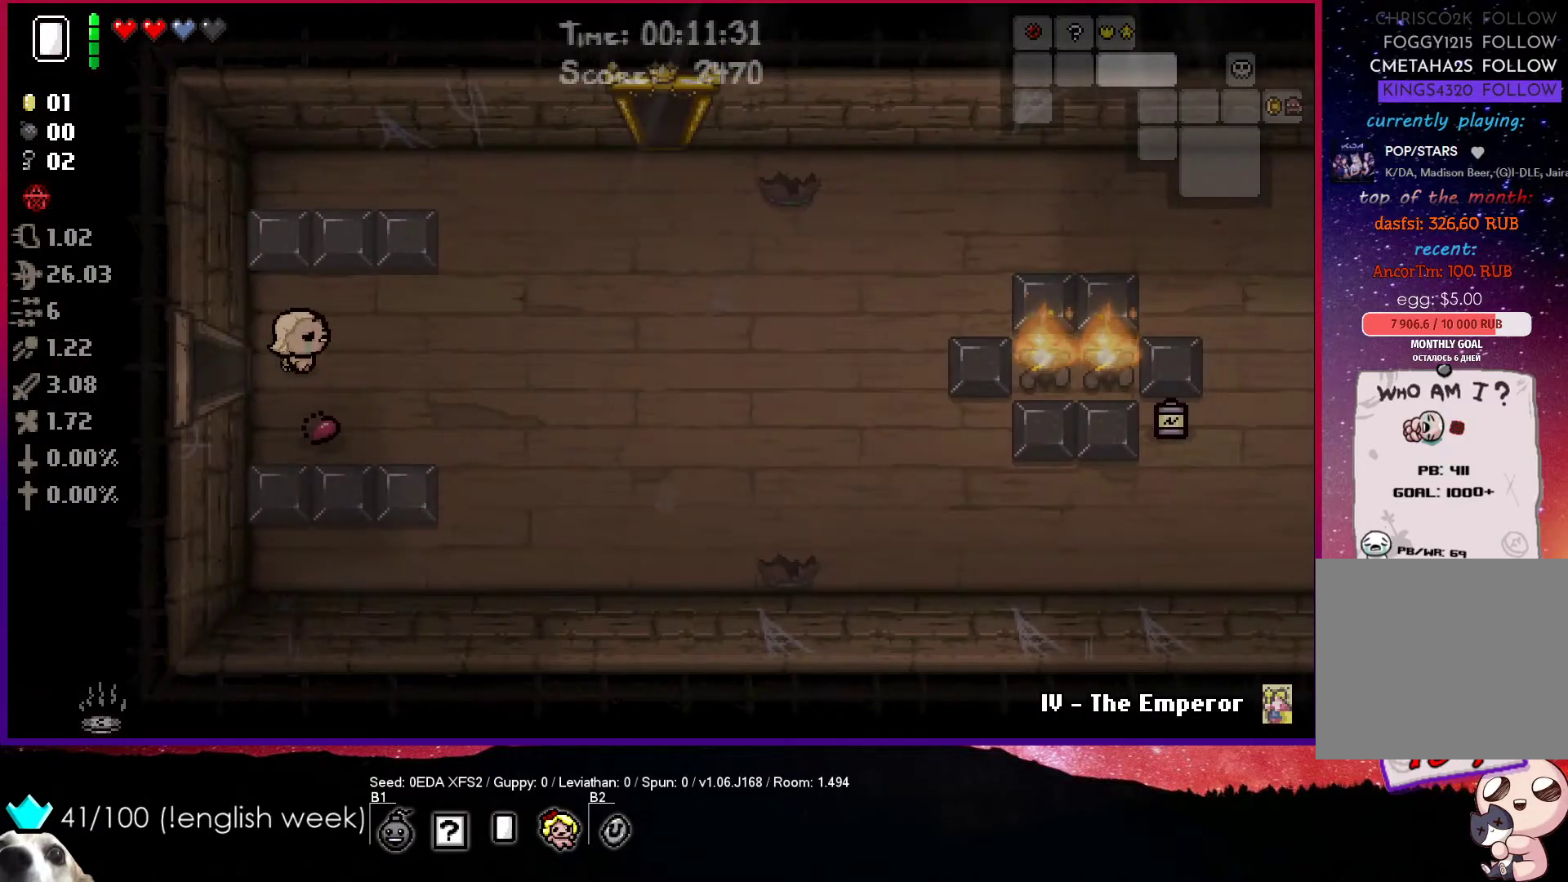
{"buttons": [], "left_stick": "right", "events": []}
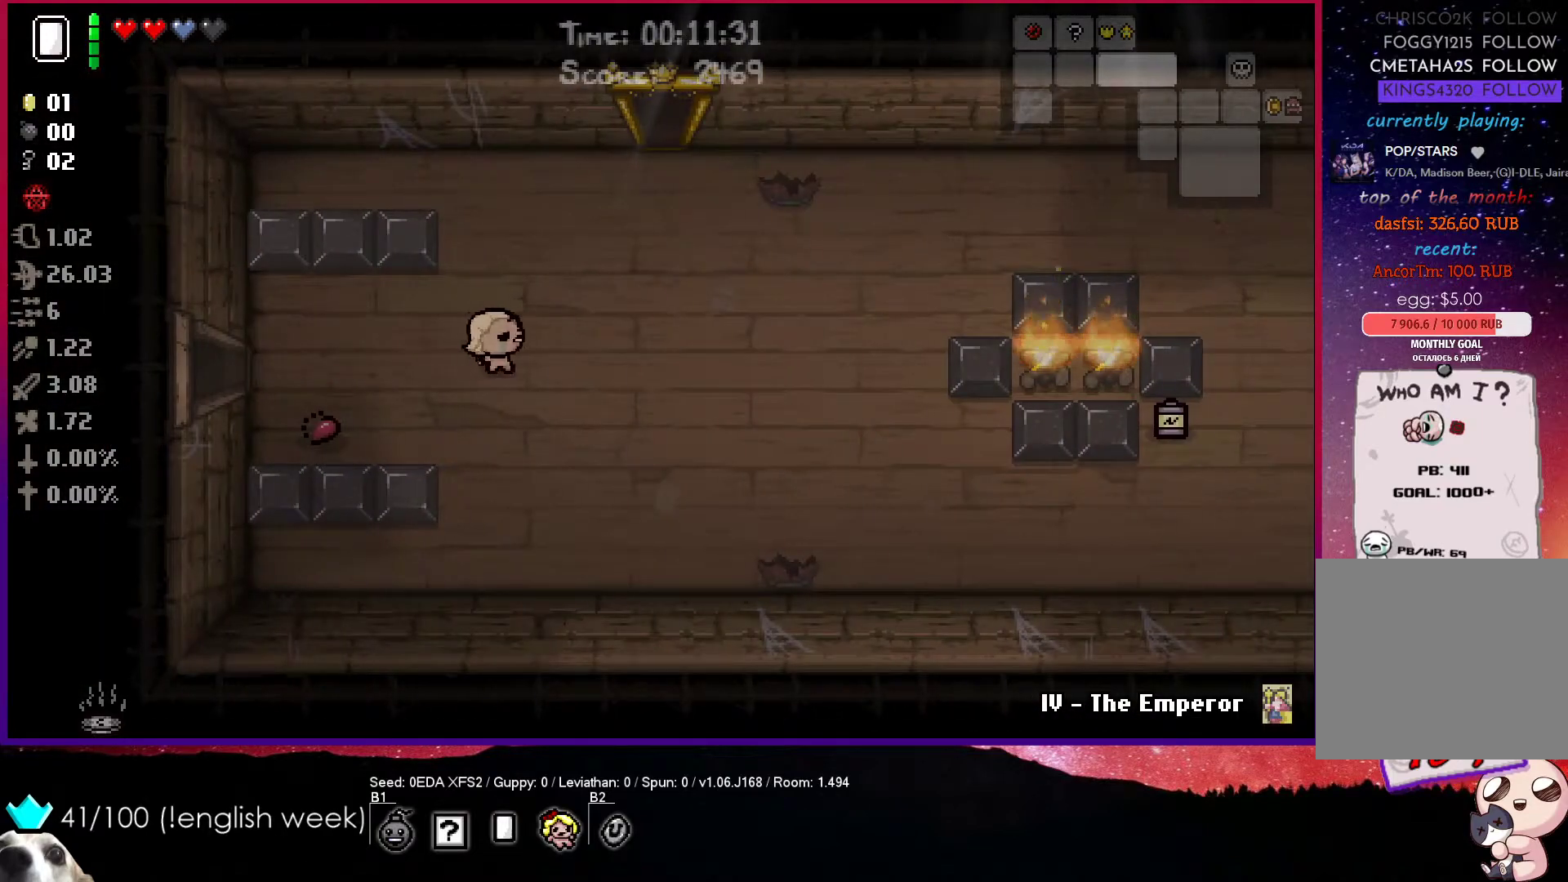
{"buttons": ["CIRCLE"], "left_stick": "right", "events": [[17, "CIRCLE", "down"]]}
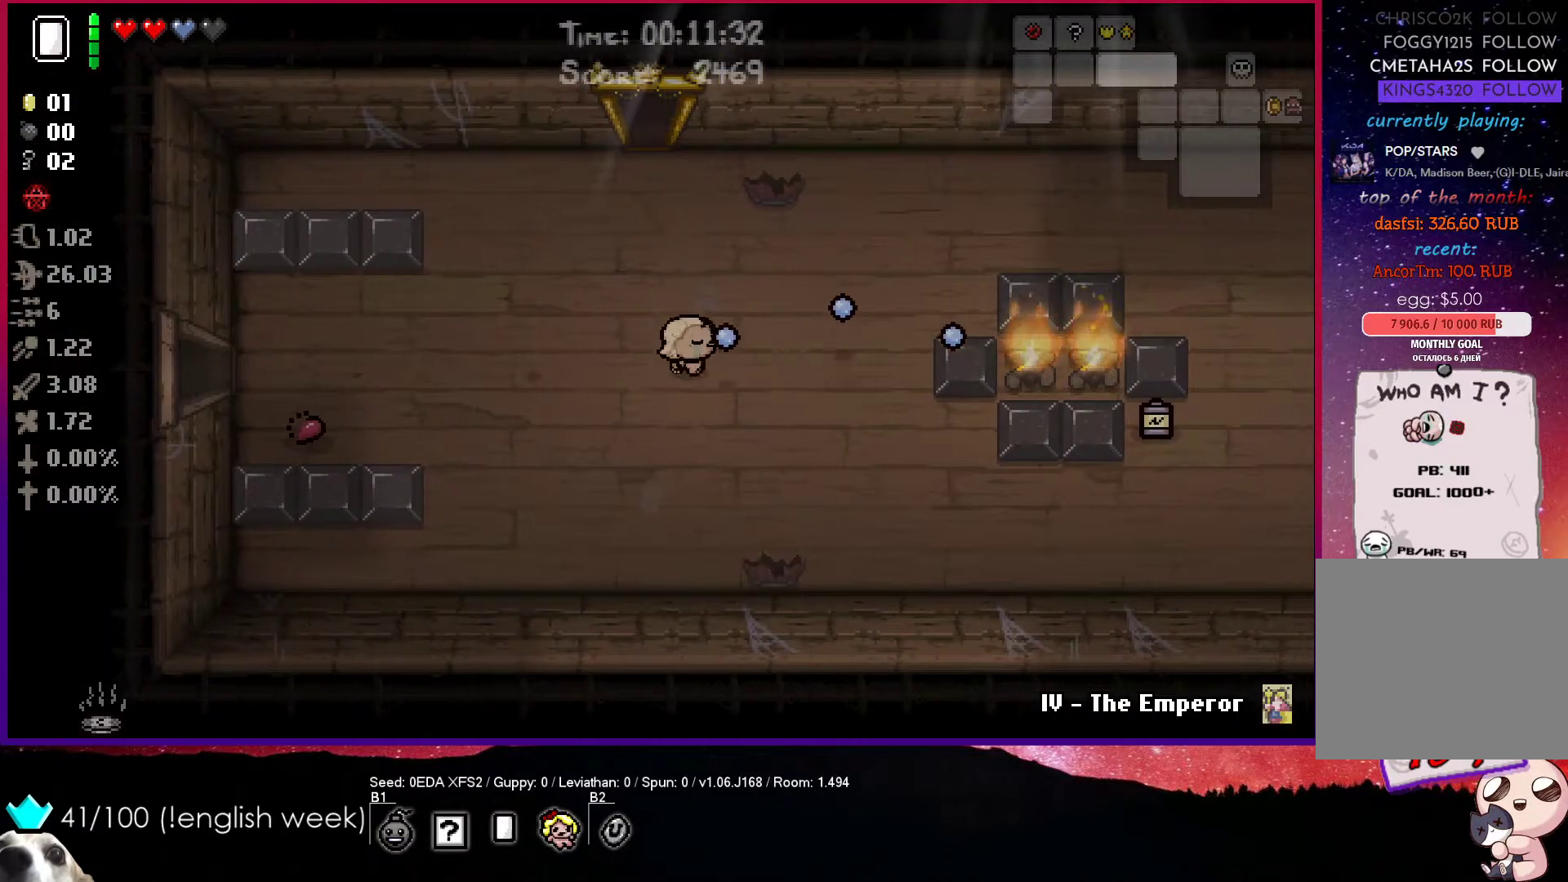
{"buttons": [], "left_stick": "down-right", "events": [[367, "left_stick", "down-right"], [450, "CIRCLE", "up"]]}
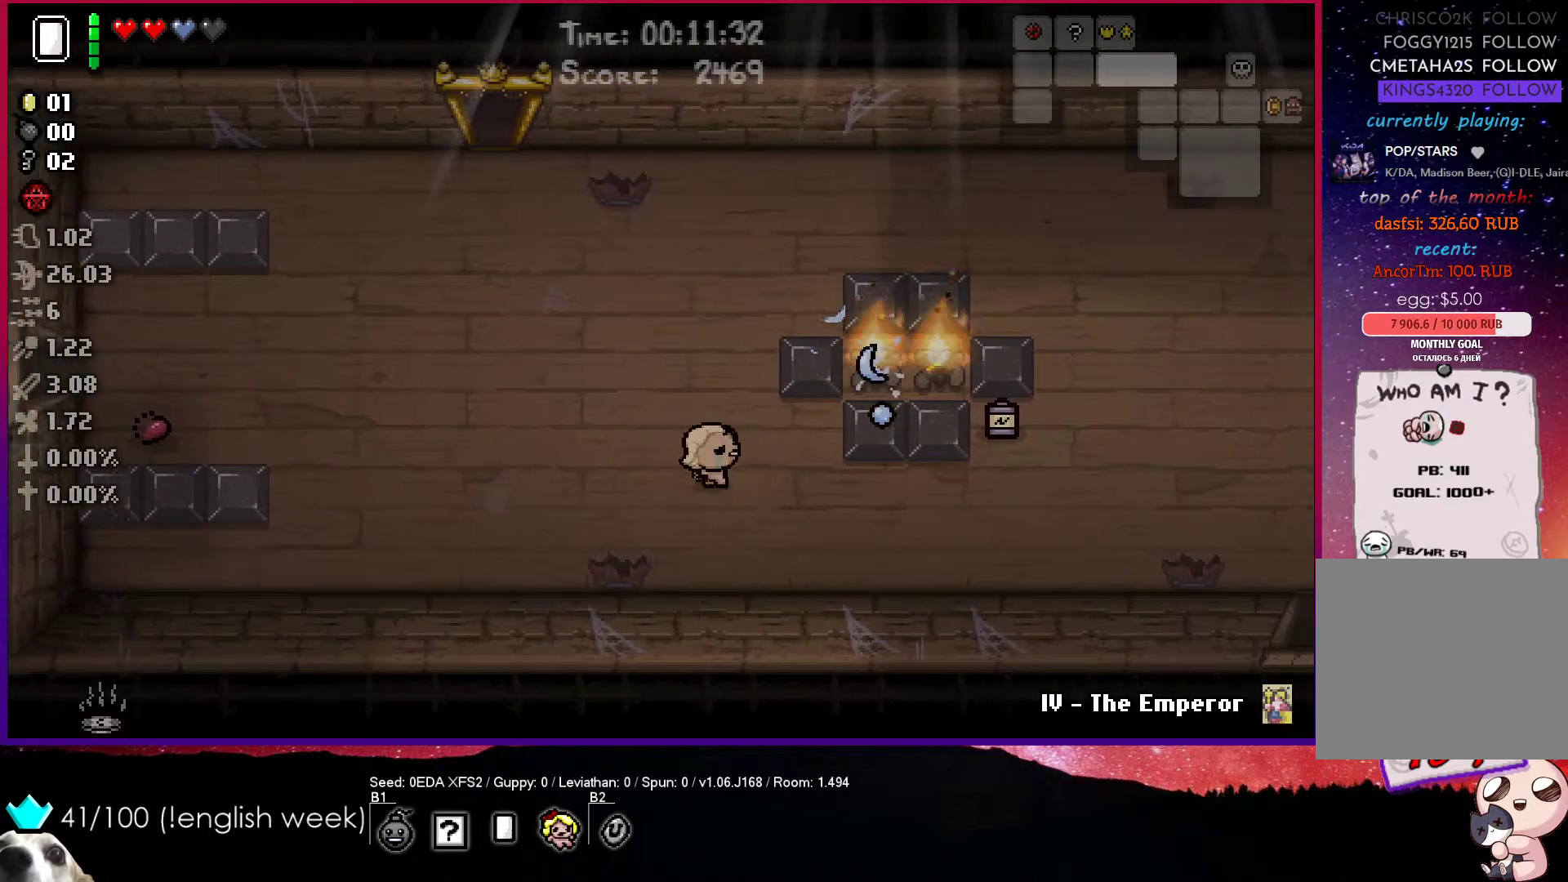
{"buttons": [], "left_stick": "right", "events": [[117, "left_stick", "right"]]}